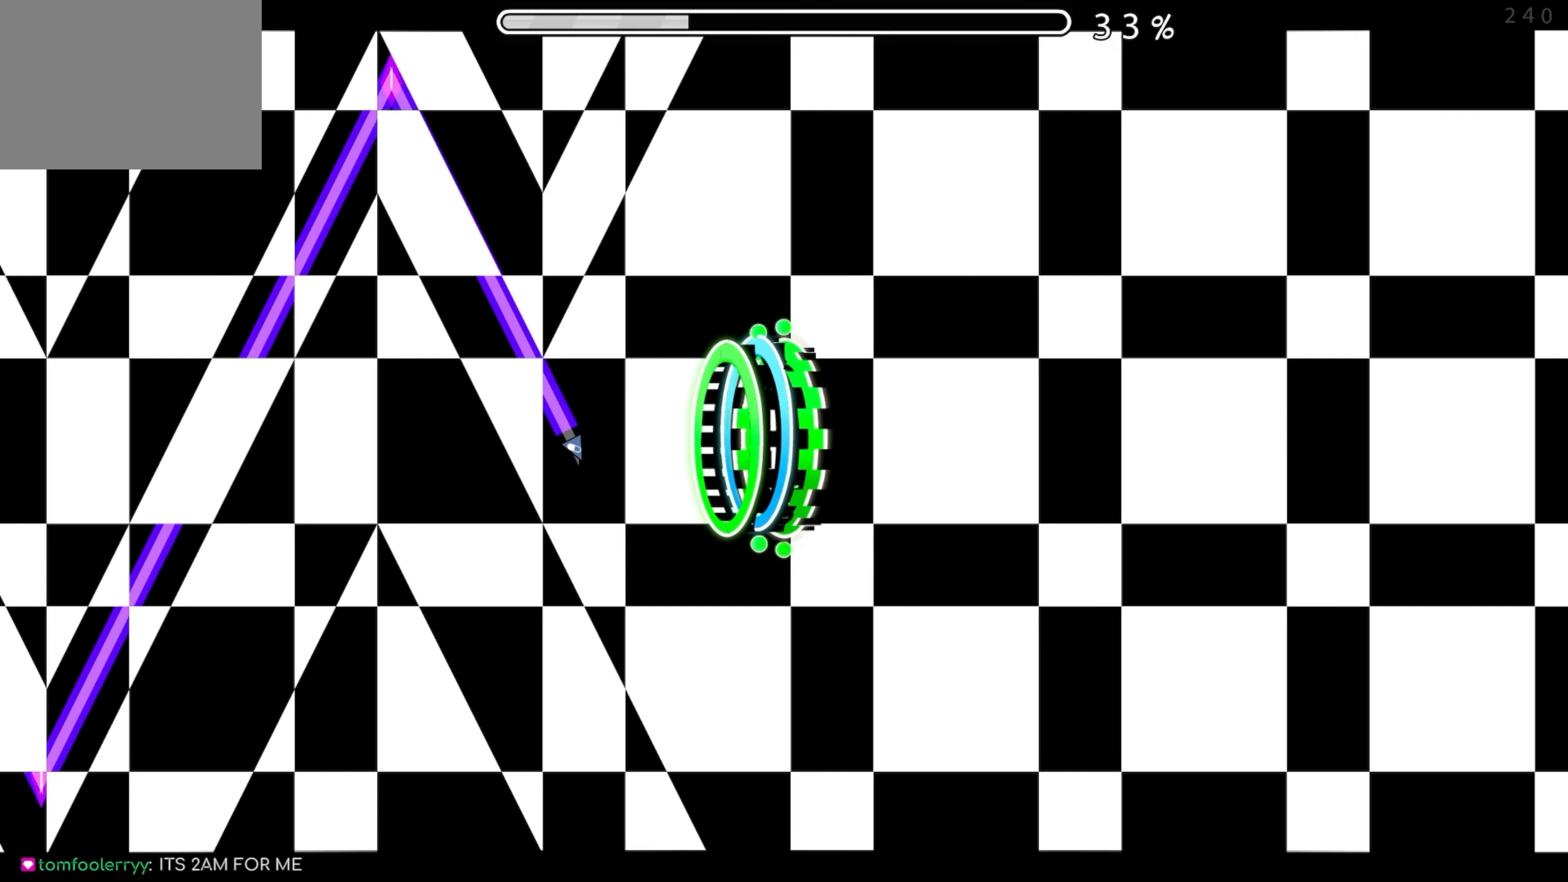
Gameplay with a controller (Xbox layout); each line is a JSON object with the inputs held at the frame after it. "events" lists button and stick changes between this image and that frame as [ms after this image, input, new state], when the widget could be followed in between. Not read: L2 R2 left_stick right_stick.
{"buttons": [], "events": [[183, "A", "up"]]}
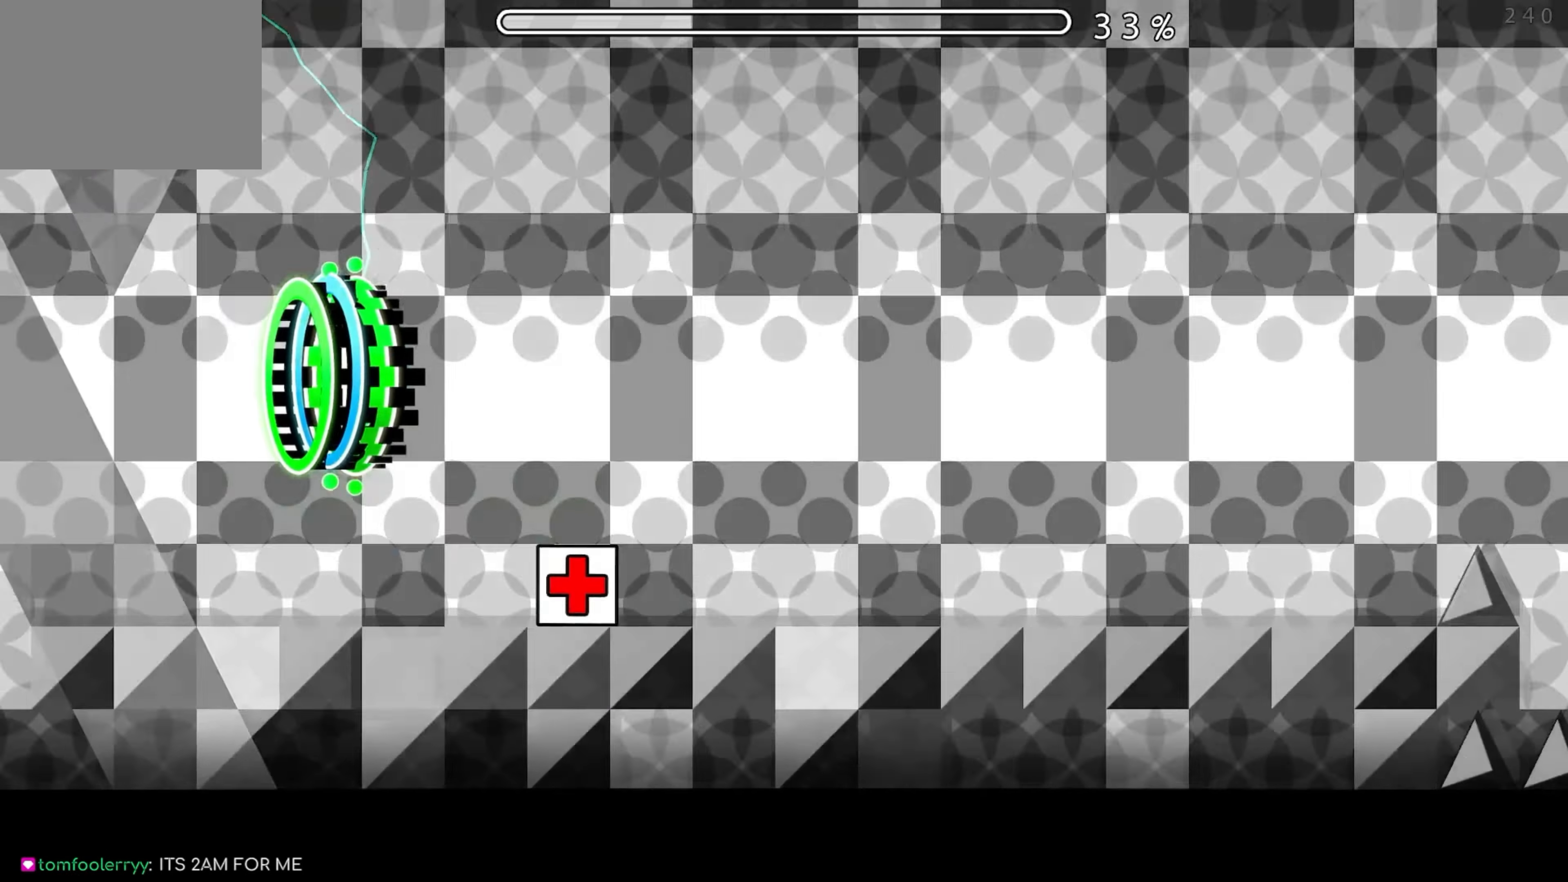
{"buttons": [], "events": []}
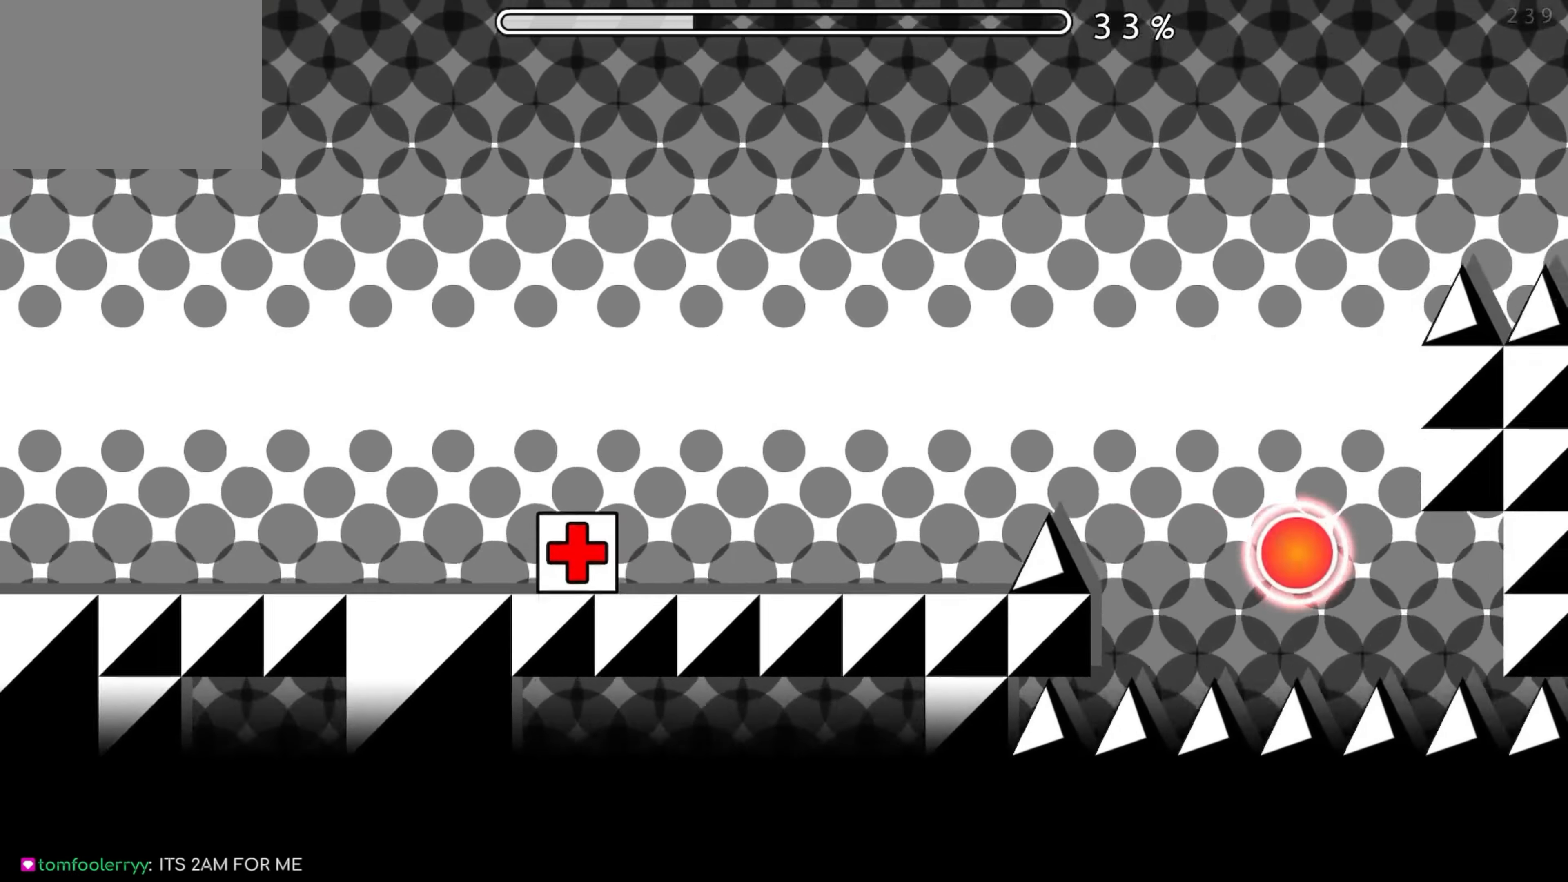
{"buttons": [], "events": [[366, "A", "down"], [500, "A", "up"]]}
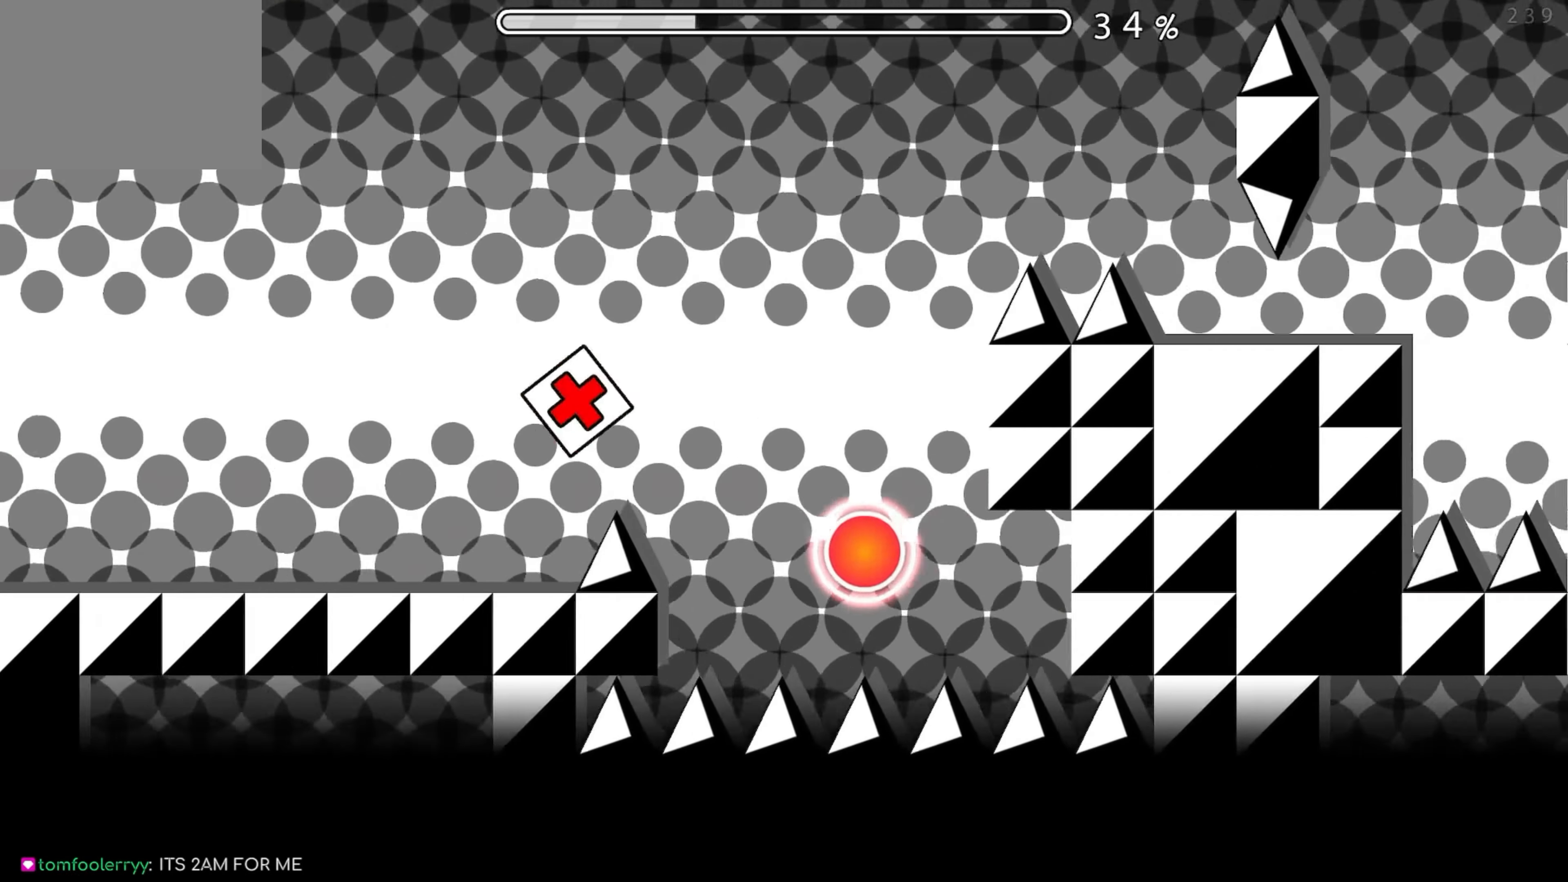
{"buttons": [], "events": [[150, "A", "down"], [400, "A", "up"]]}
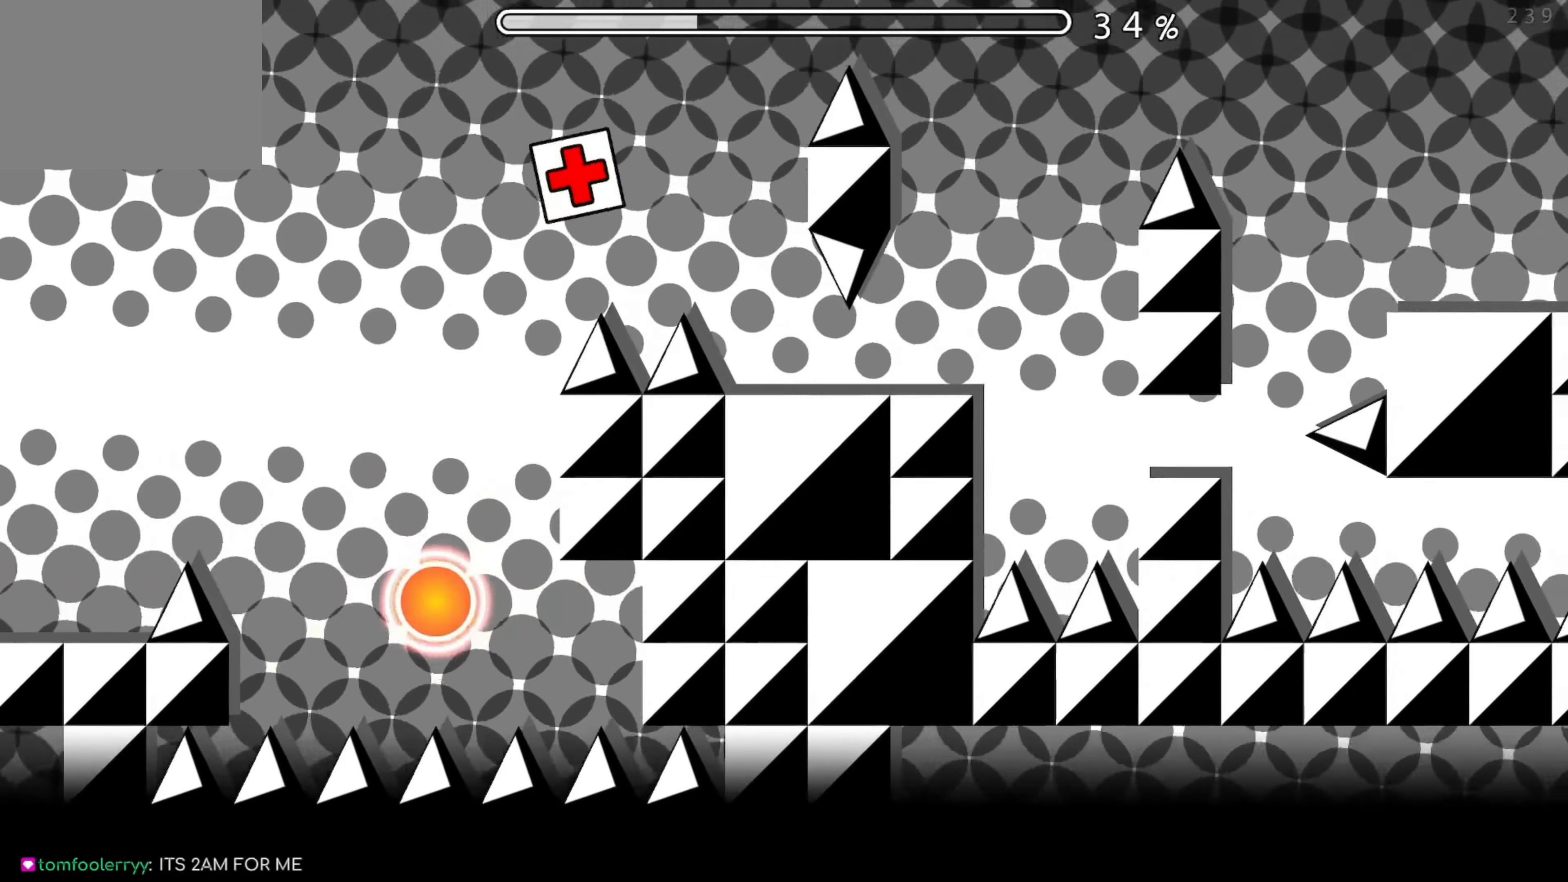
{"buttons": [], "events": []}
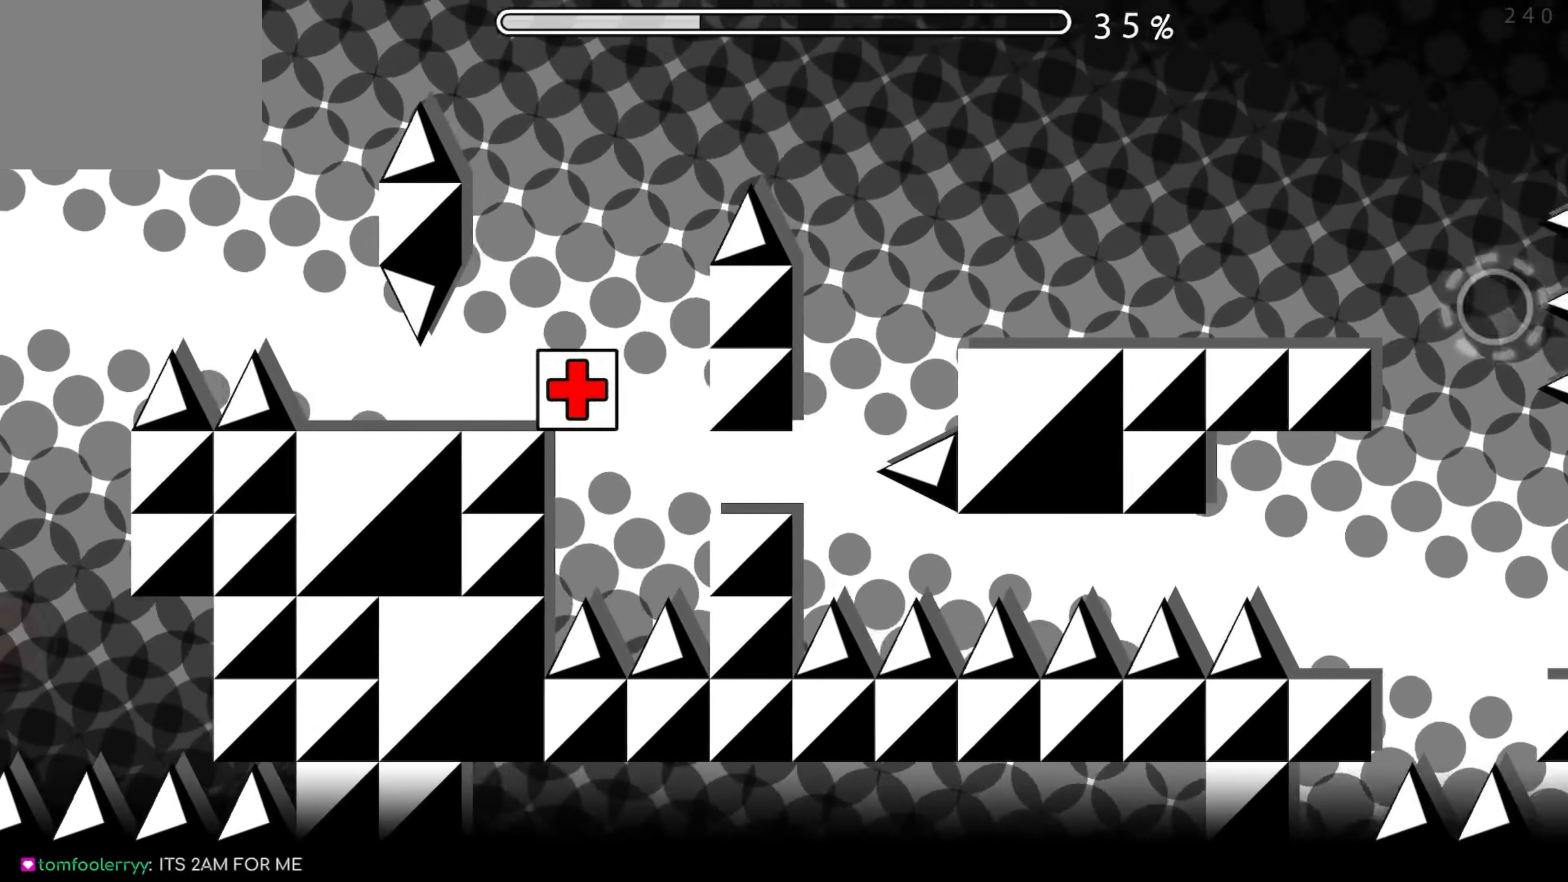
{"buttons": [], "events": [[283, "A", "down"], [383, "A", "up"]]}
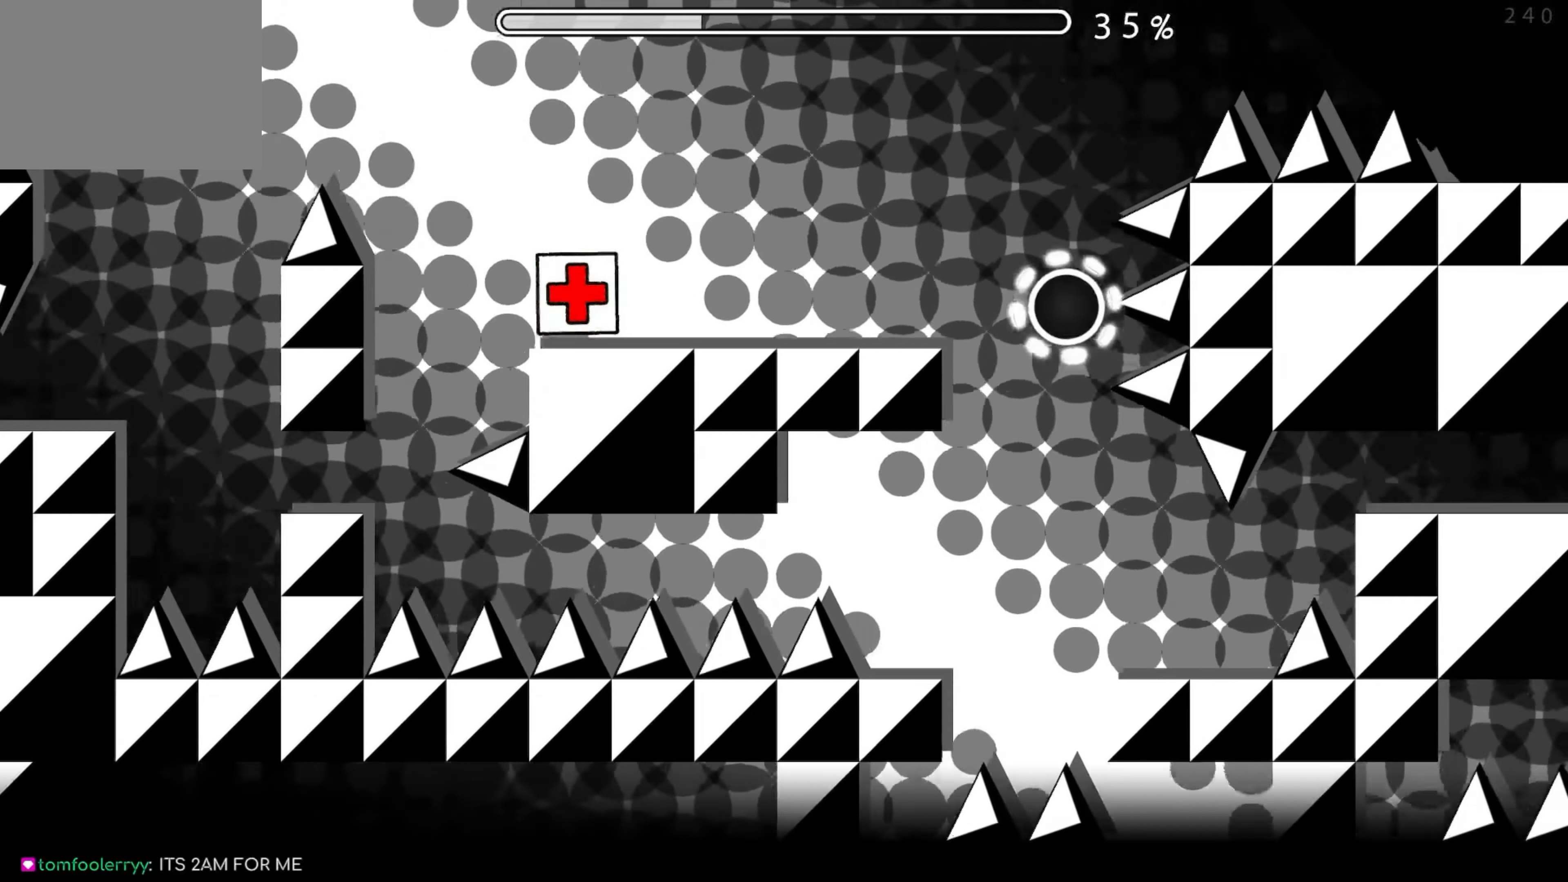
{"buttons": [], "events": []}
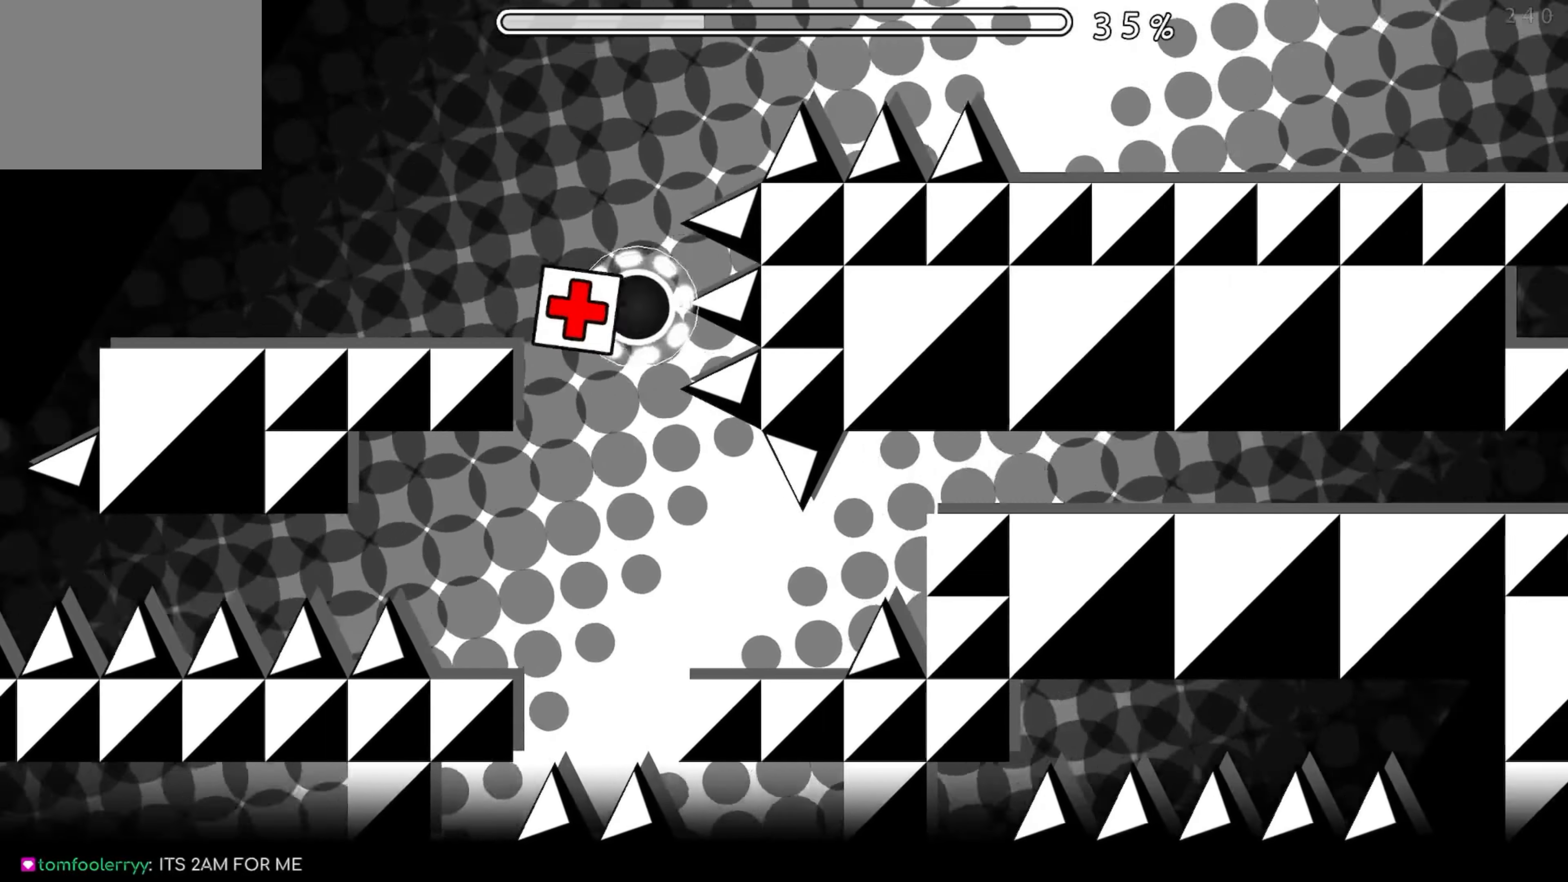
{"buttons": [], "events": [[33, "A", "down"], [83, "A", "up"], [250, "A", "down"], [333, "A", "up"]]}
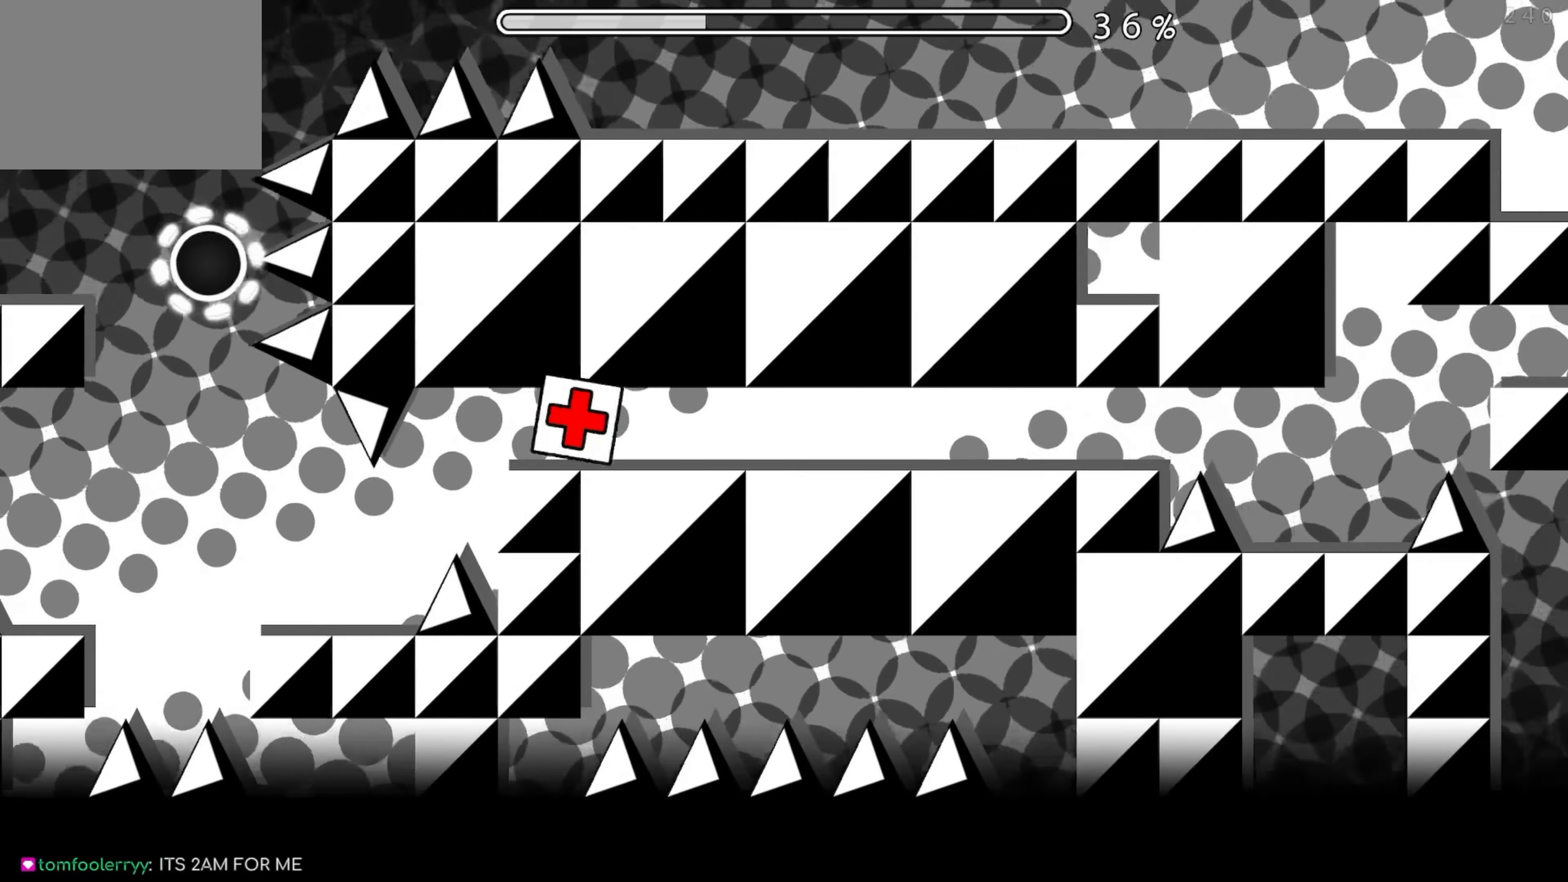
{"buttons": [], "events": []}
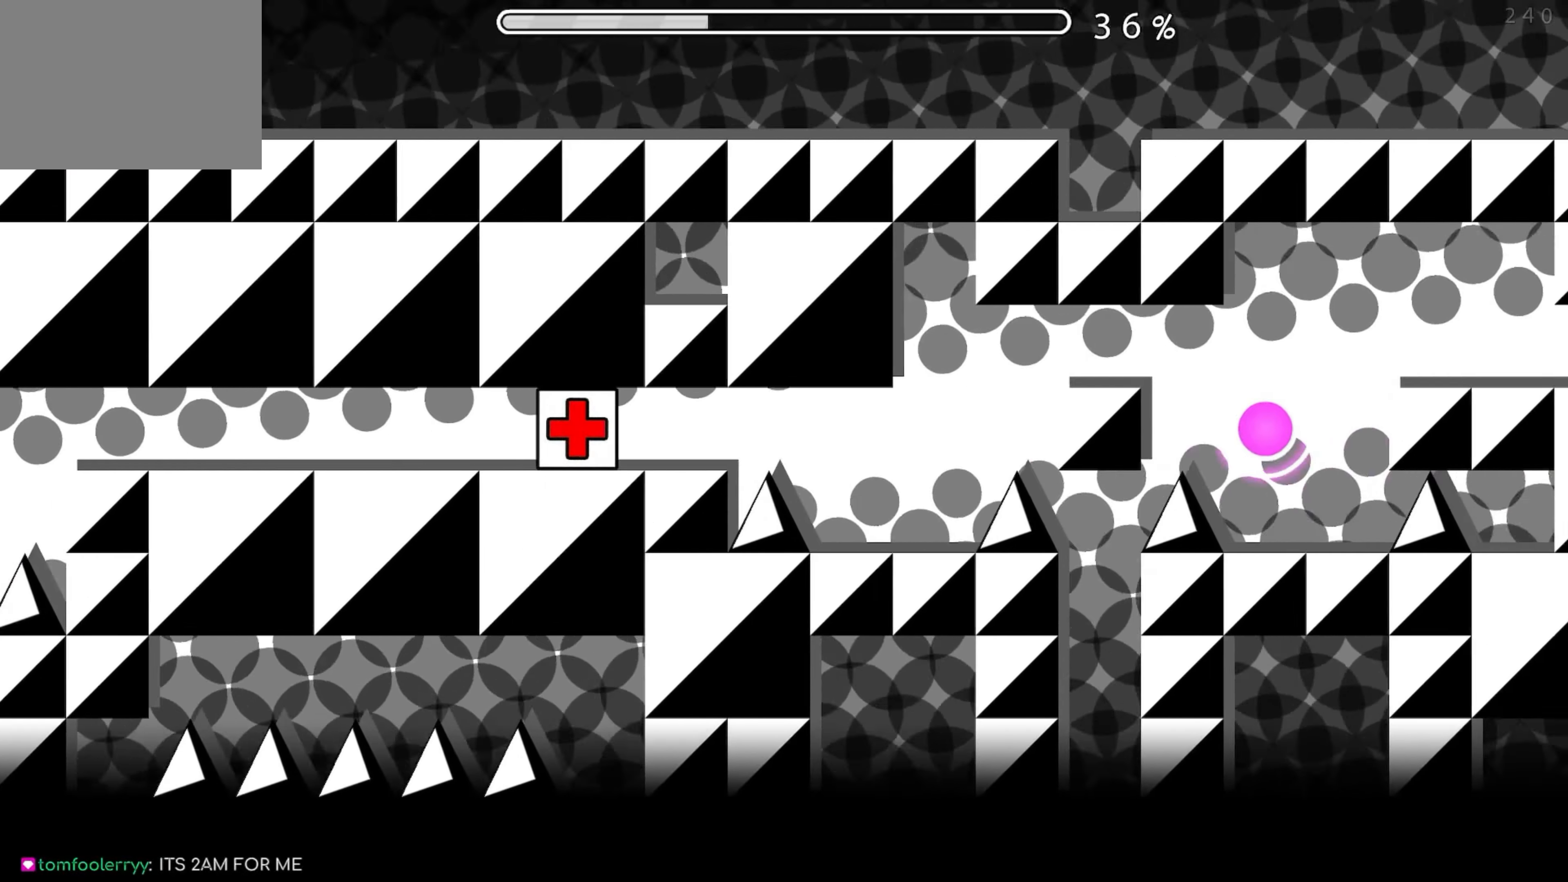
{"buttons": [], "events": [[333, "A", "down"], [467, "A", "up"]]}
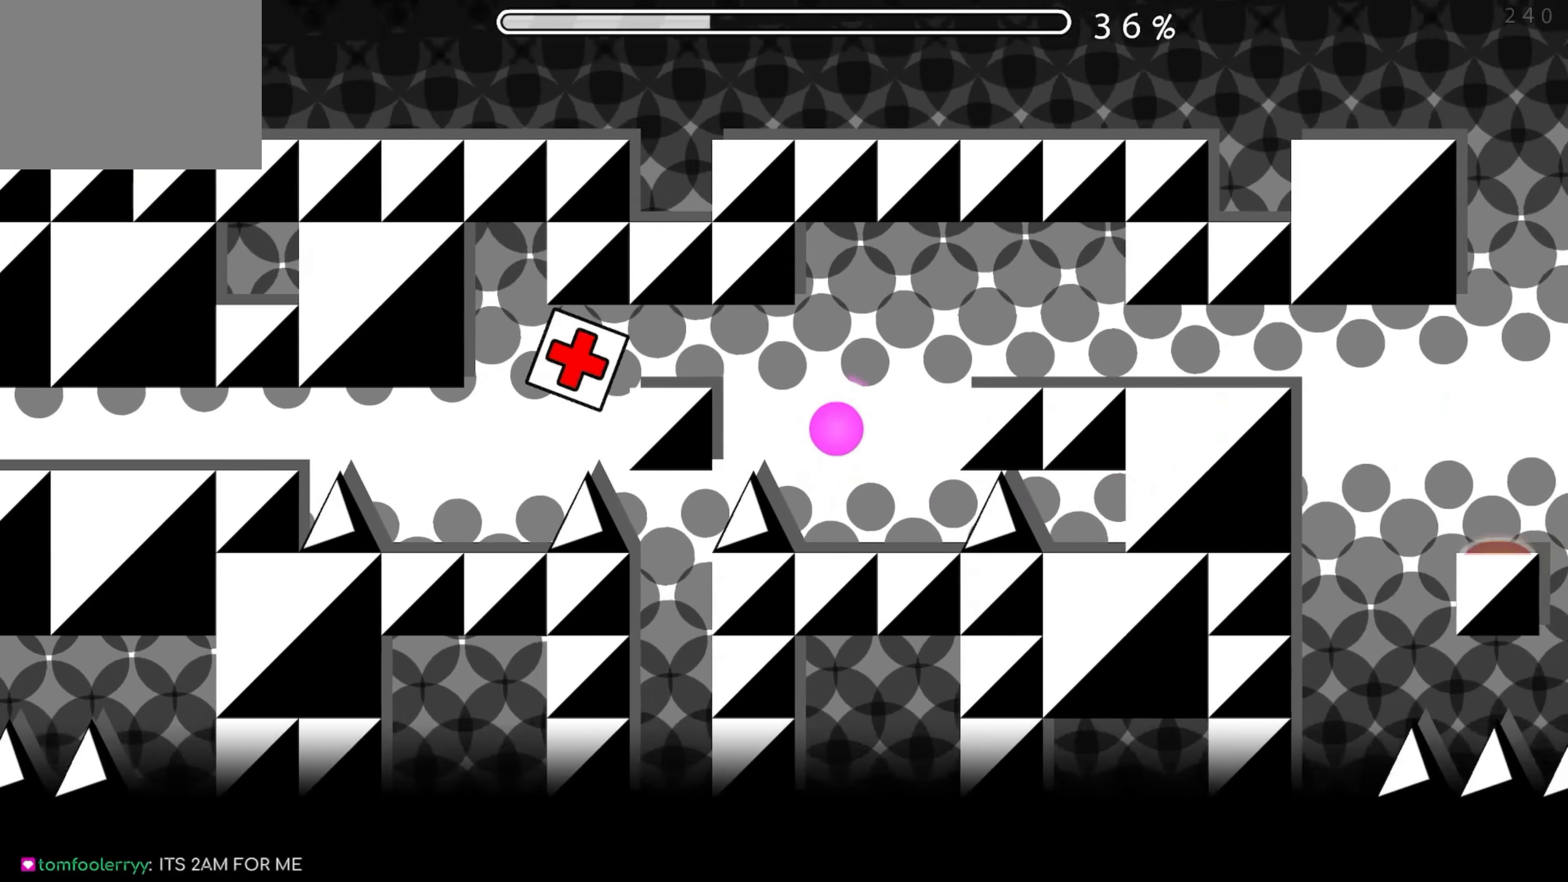
{"buttons": [], "events": [[317, "A", "down"], [400, "A", "up"]]}
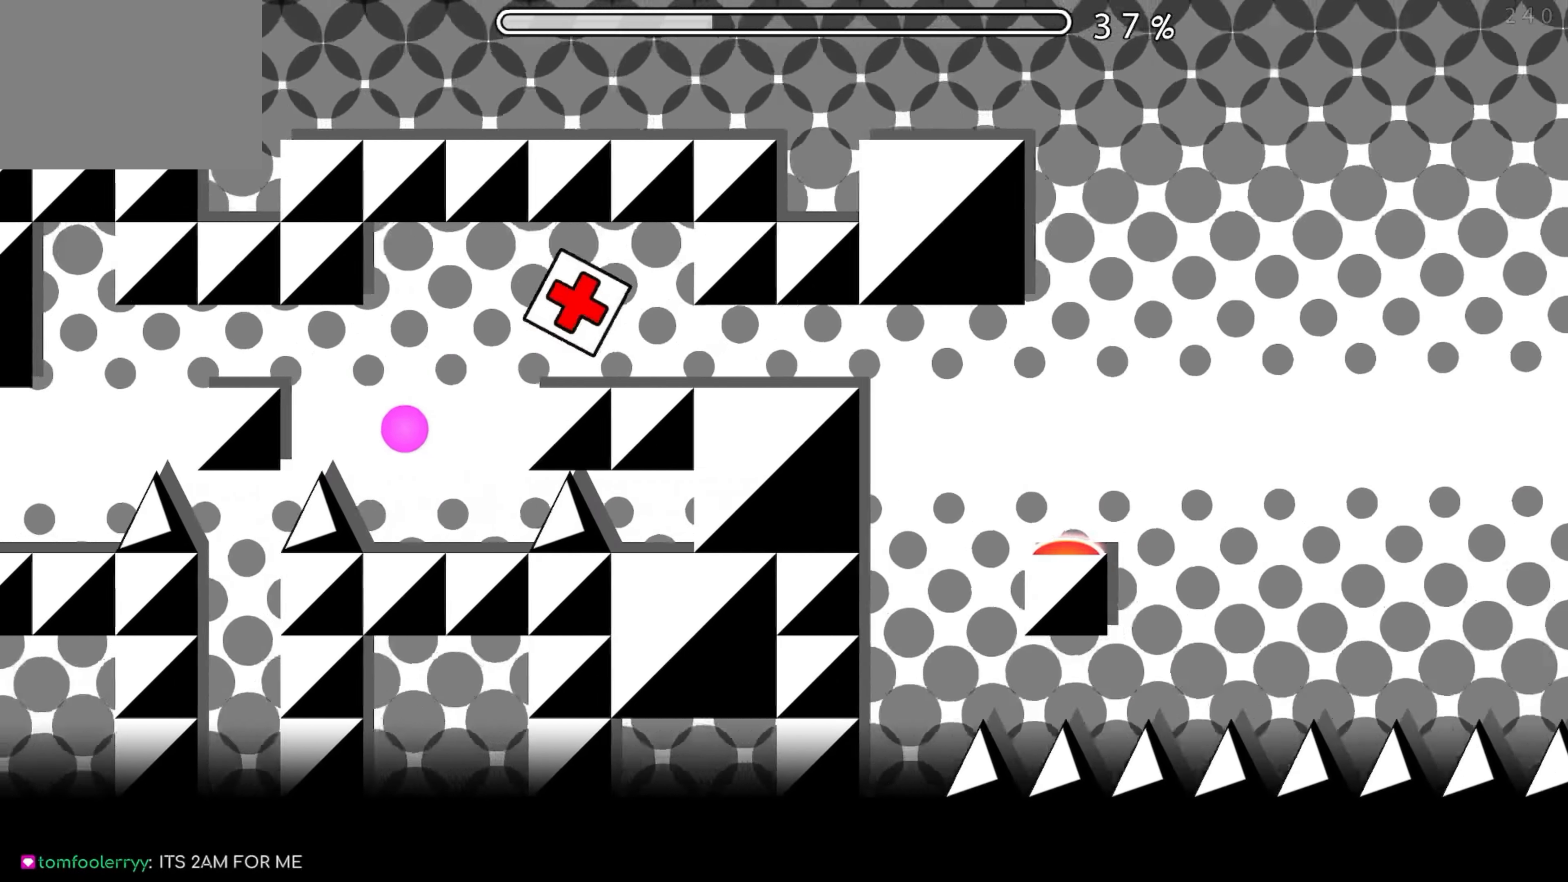
{"buttons": [], "events": []}
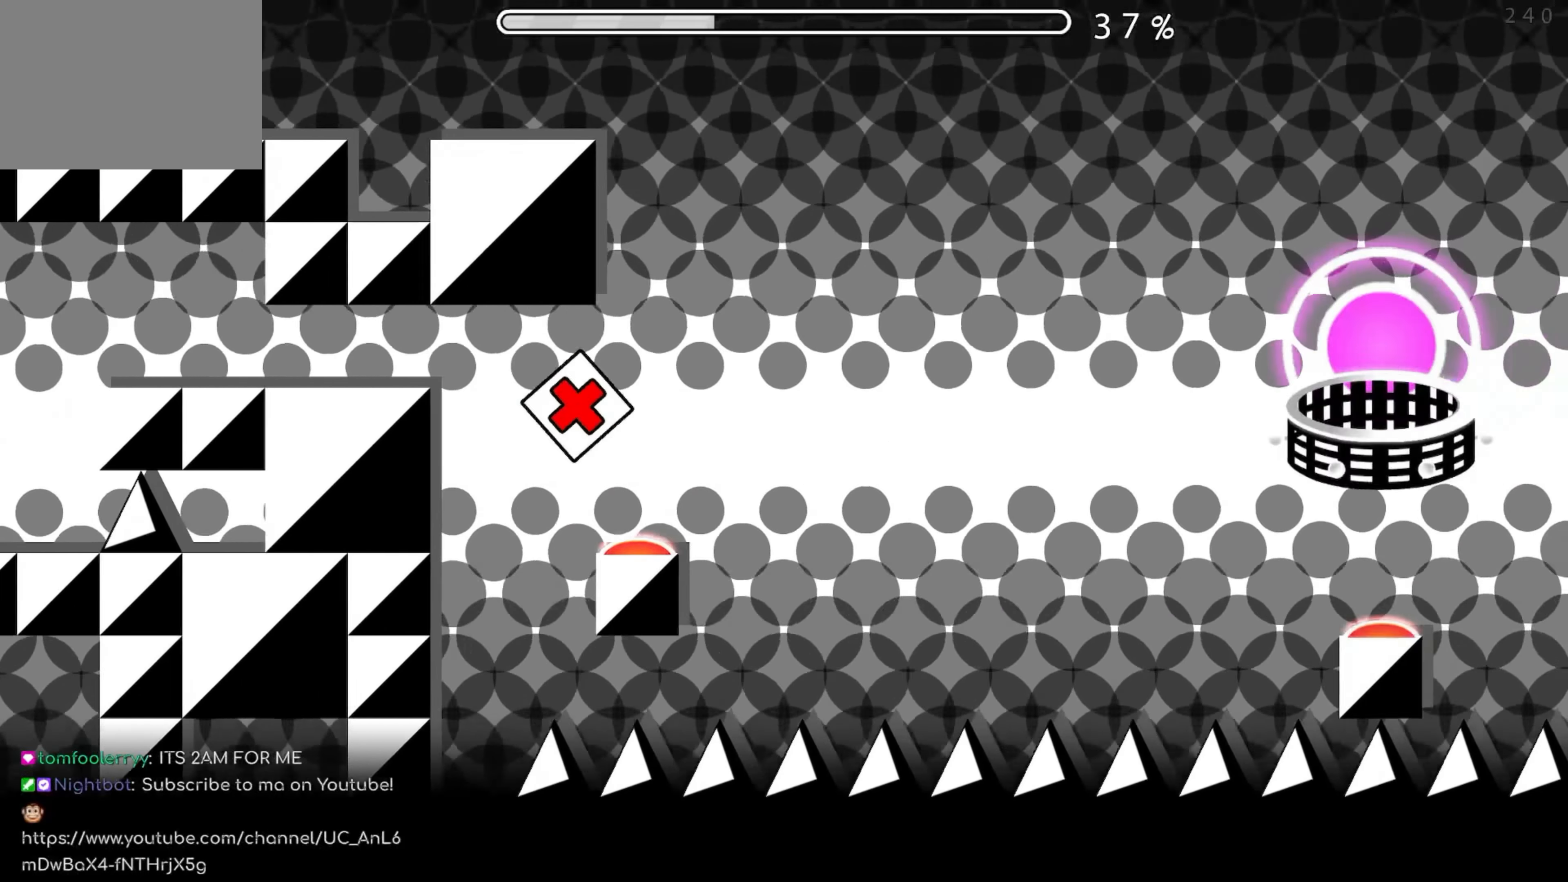
{"buttons": [], "events": []}
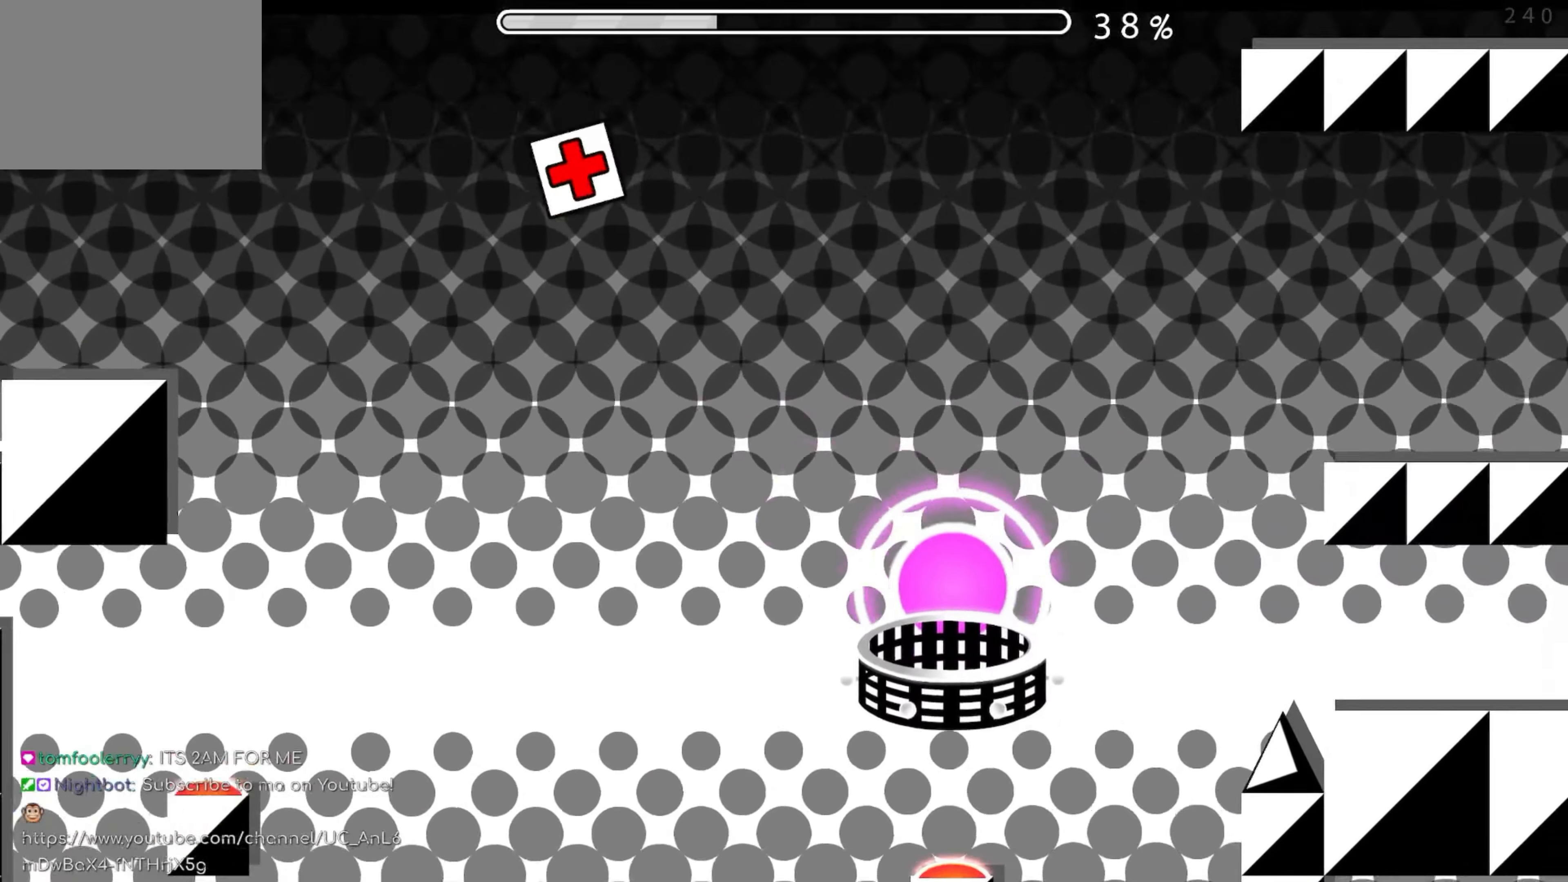
{"buttons": ["A"], "events": [[500, "A", "down"]]}
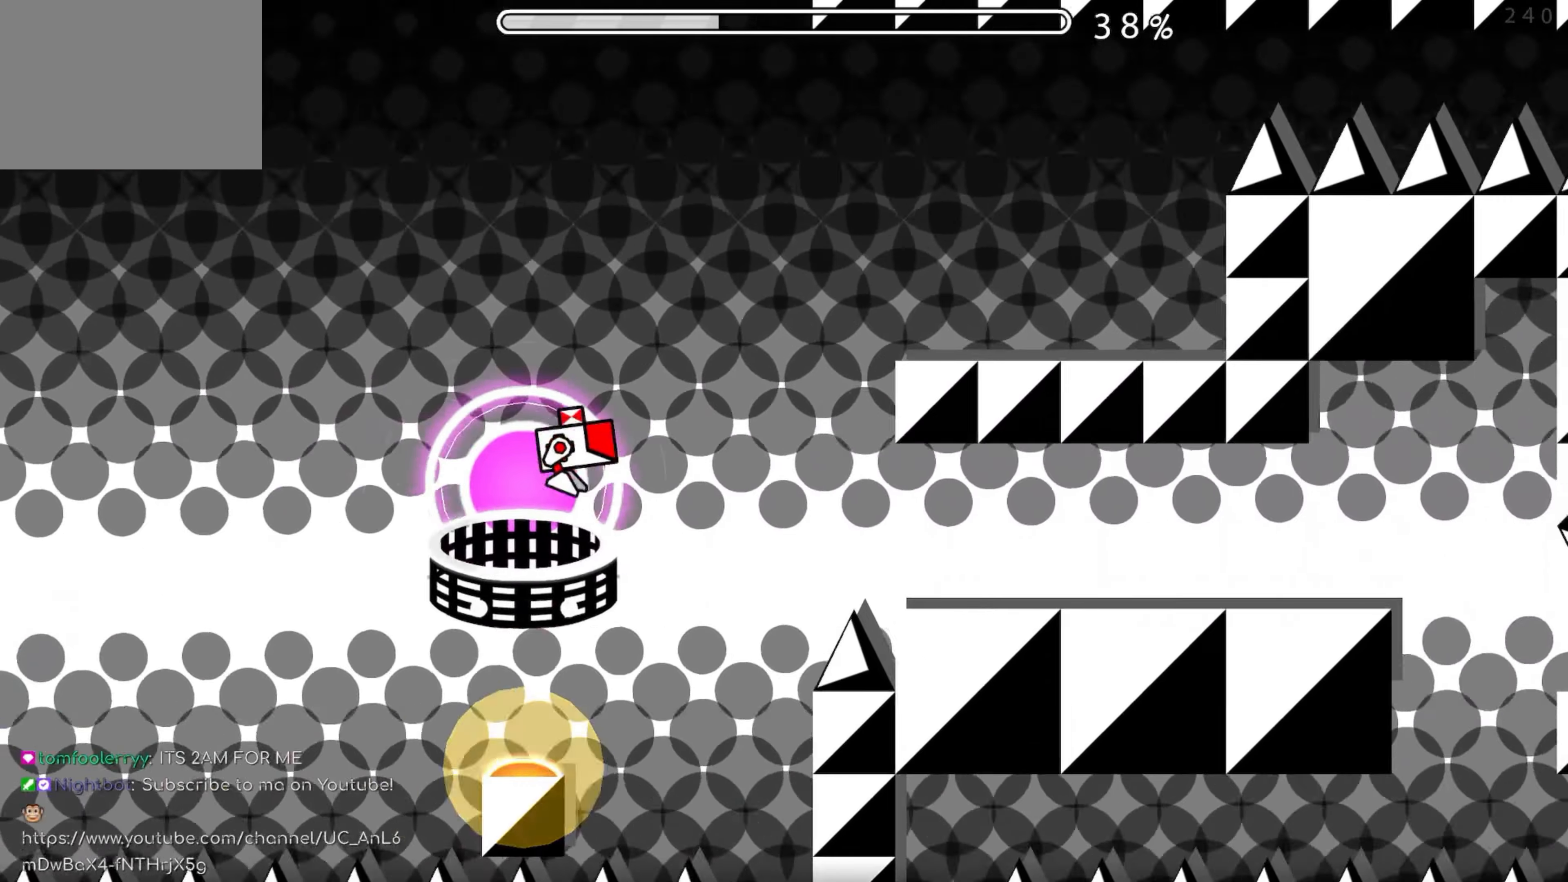
{"buttons": [], "events": [[84, "A", "up"]]}
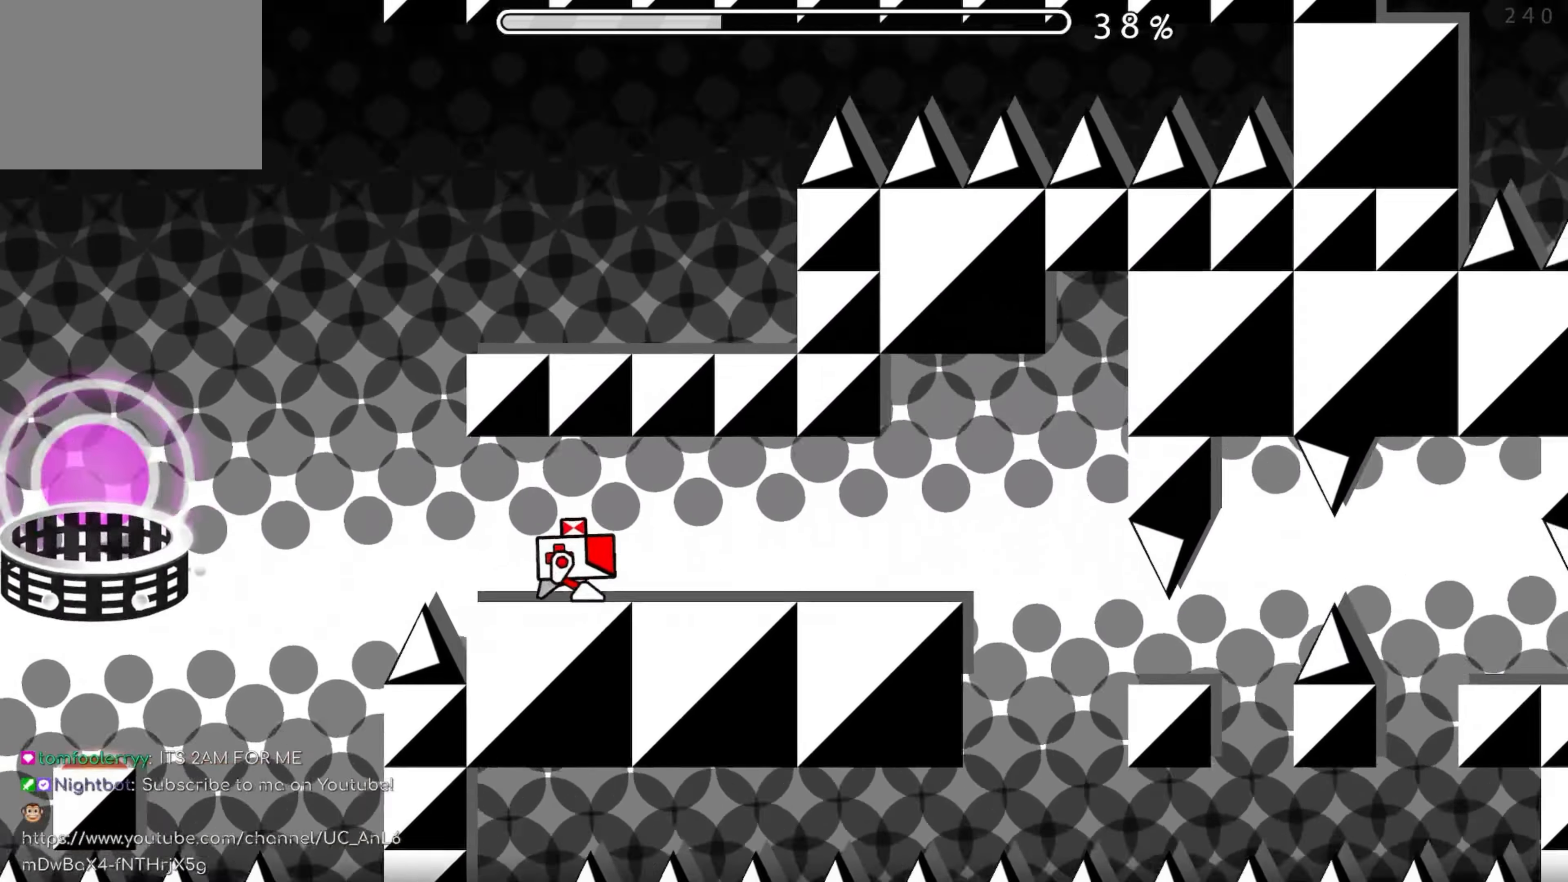
{"buttons": [], "events": []}
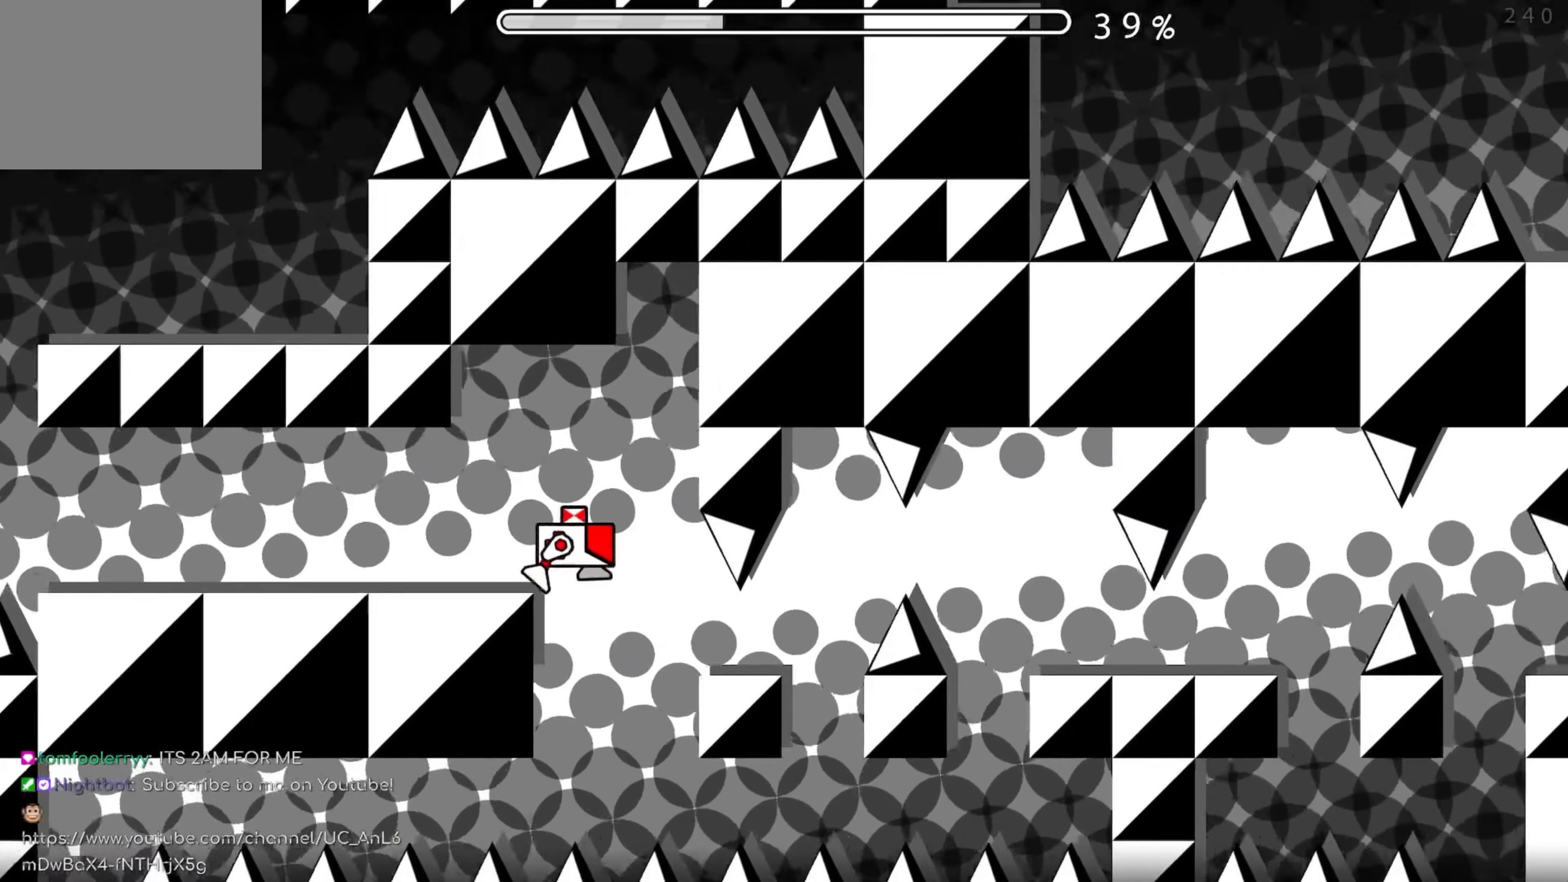
{"buttons": [], "events": [[250, "A", "down"], [300, "A", "up"]]}
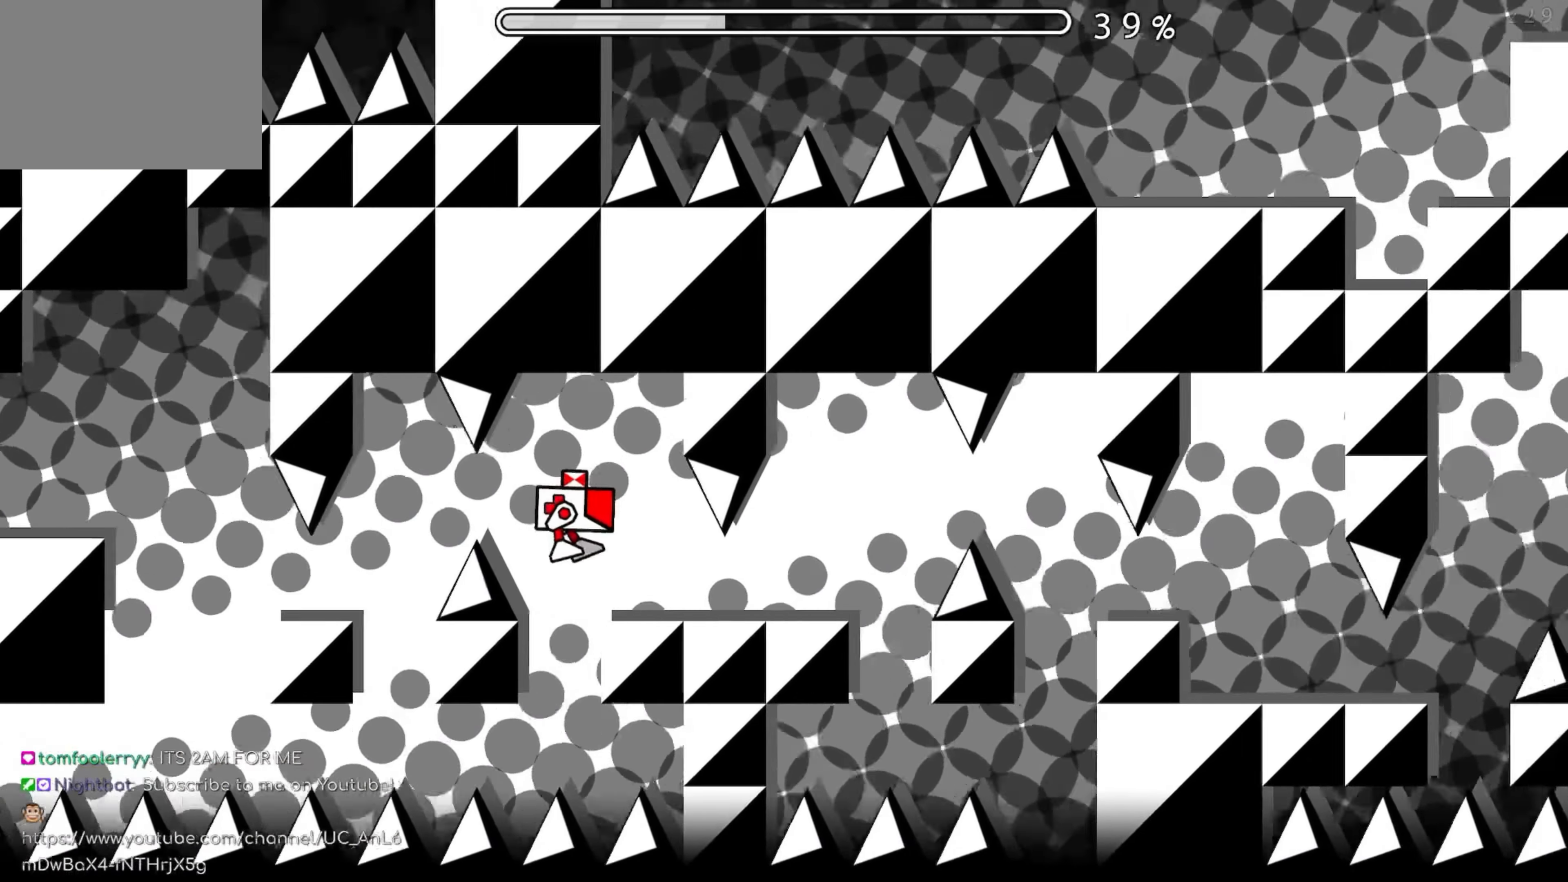
{"buttons": [], "events": [[300, "A", "down"], [350, "A", "up"], [450, "L1", "down"], [467, "L1", "up"]]}
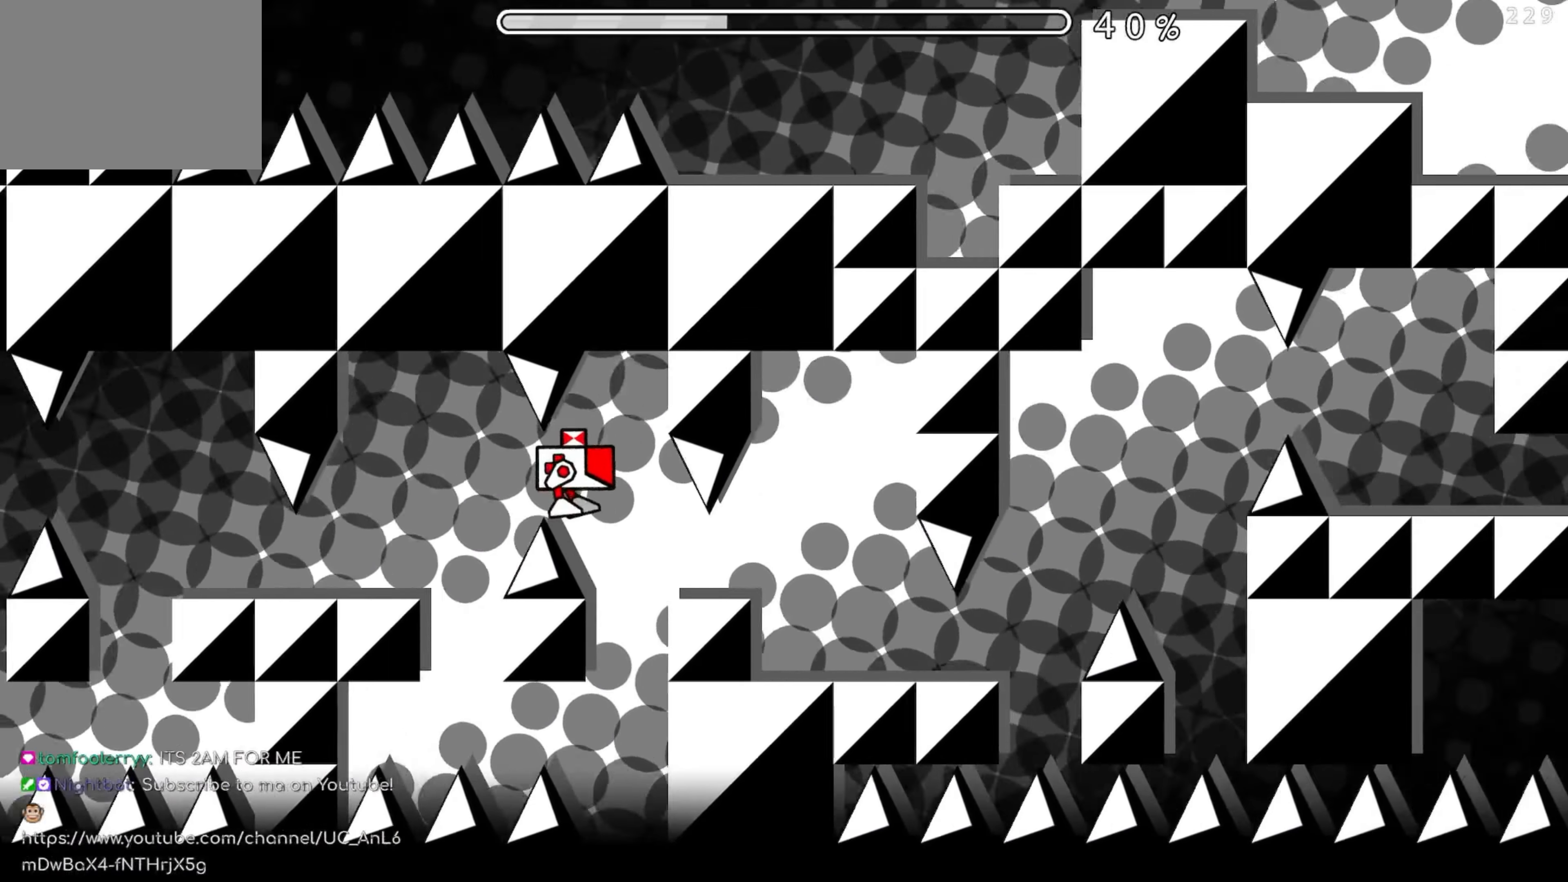
{"buttons": ["A"], "events": [[500, "A", "down"]]}
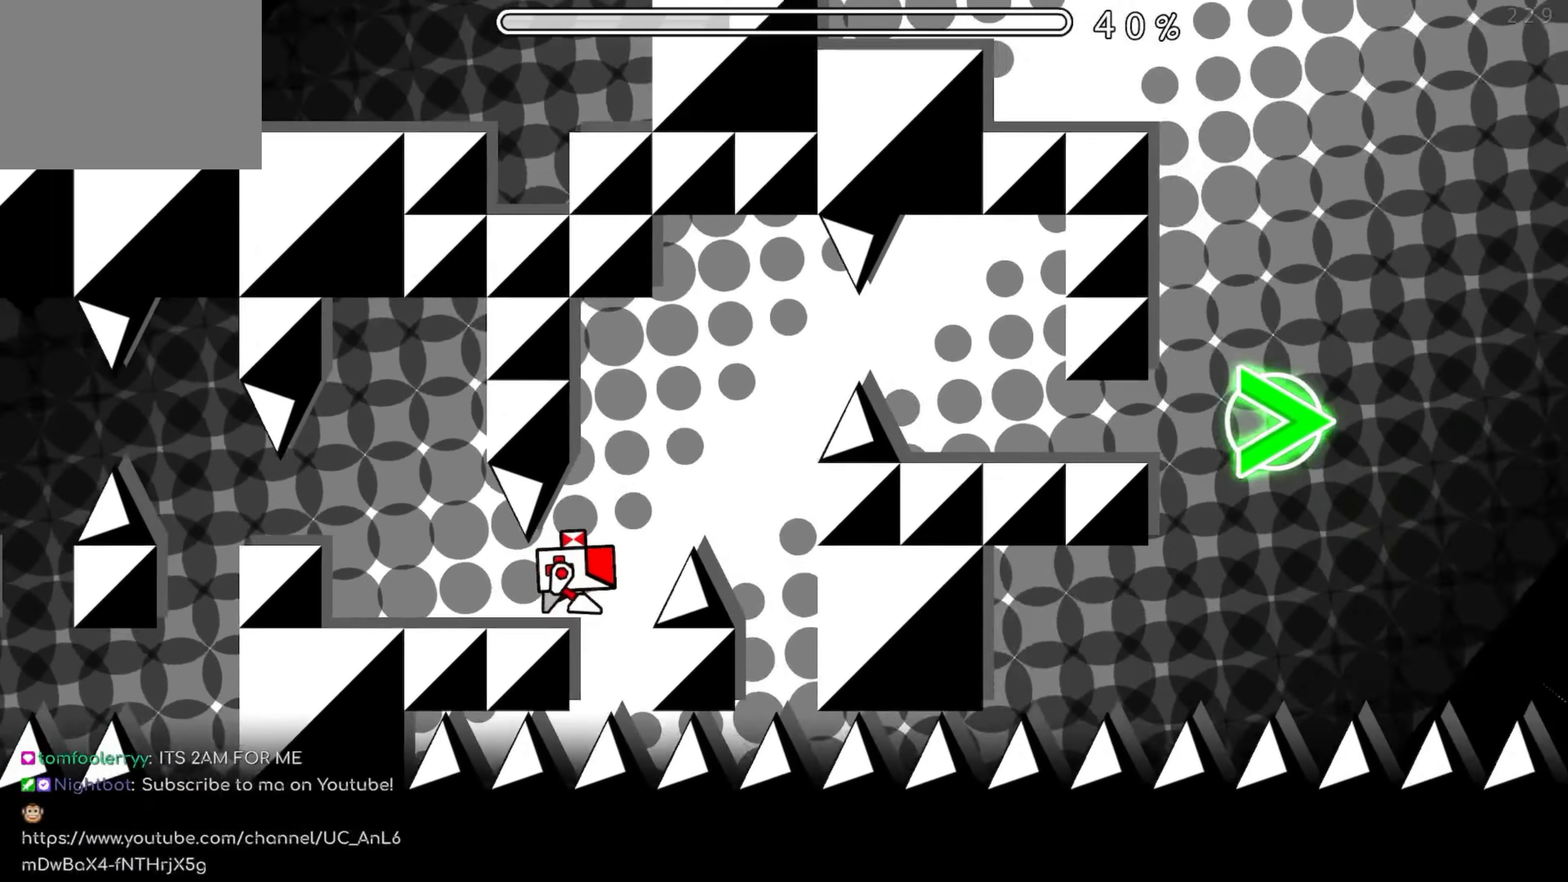
{"buttons": [], "events": [[250, "A", "up"]]}
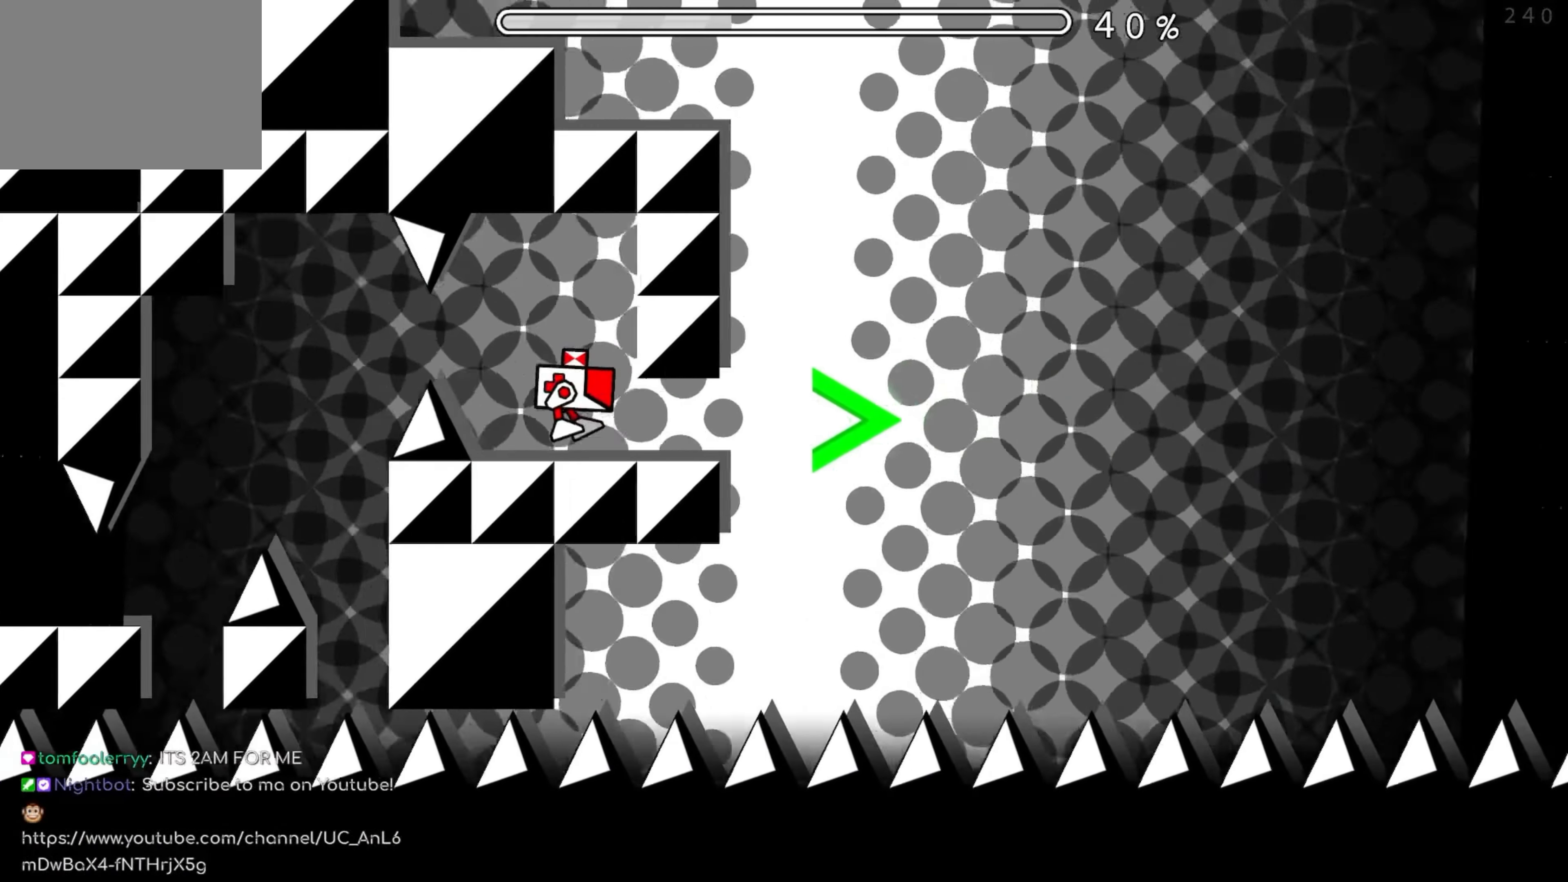
{"buttons": ["A"], "events": [[267, "A", "down"]]}
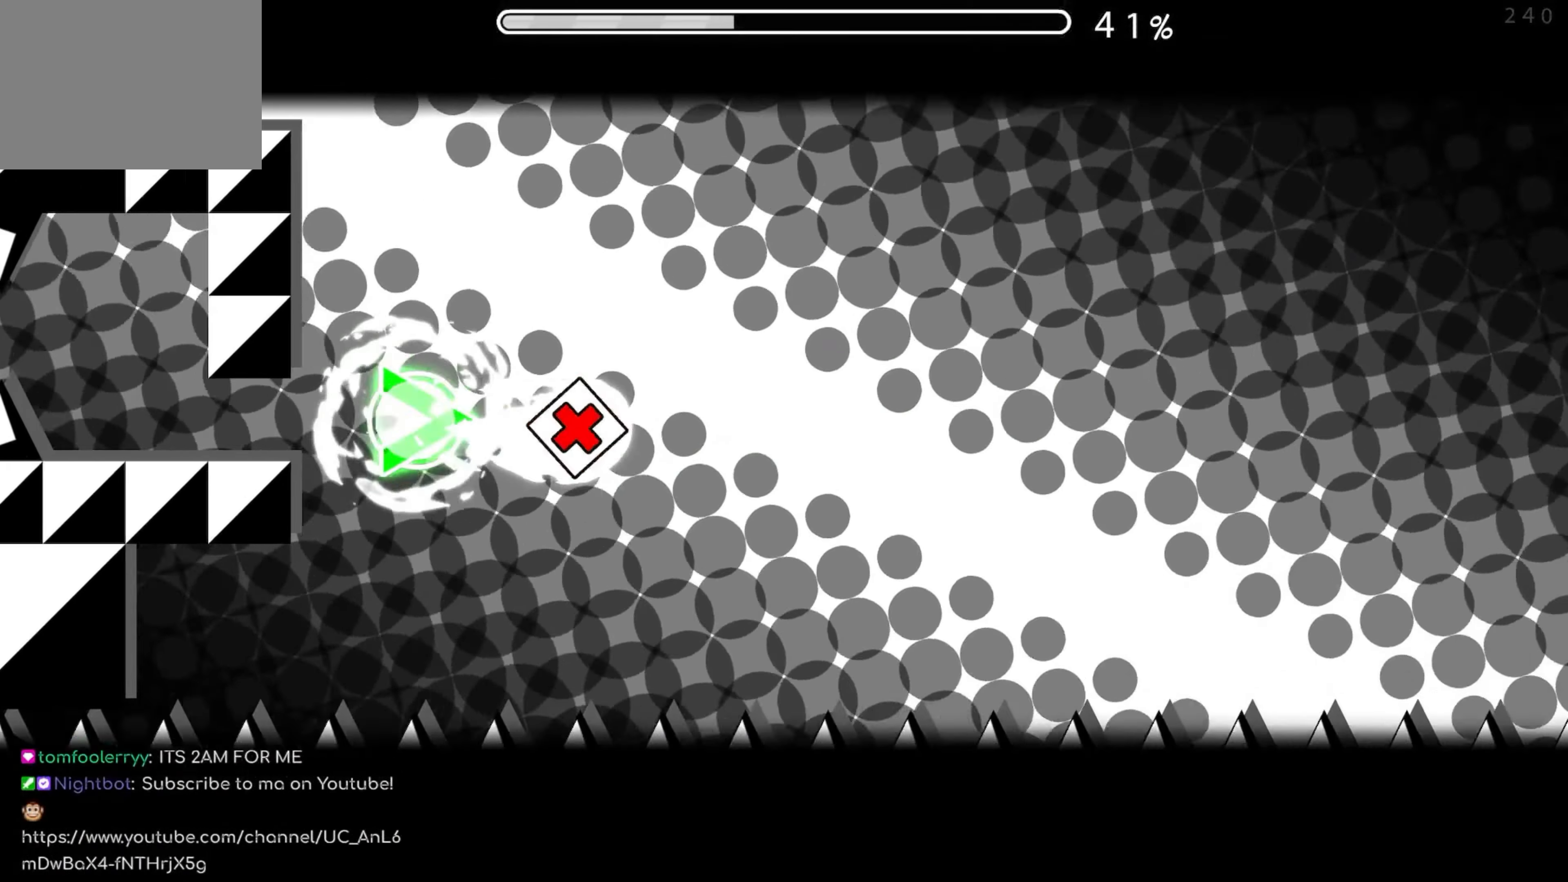
{"buttons": ["A"], "events": []}
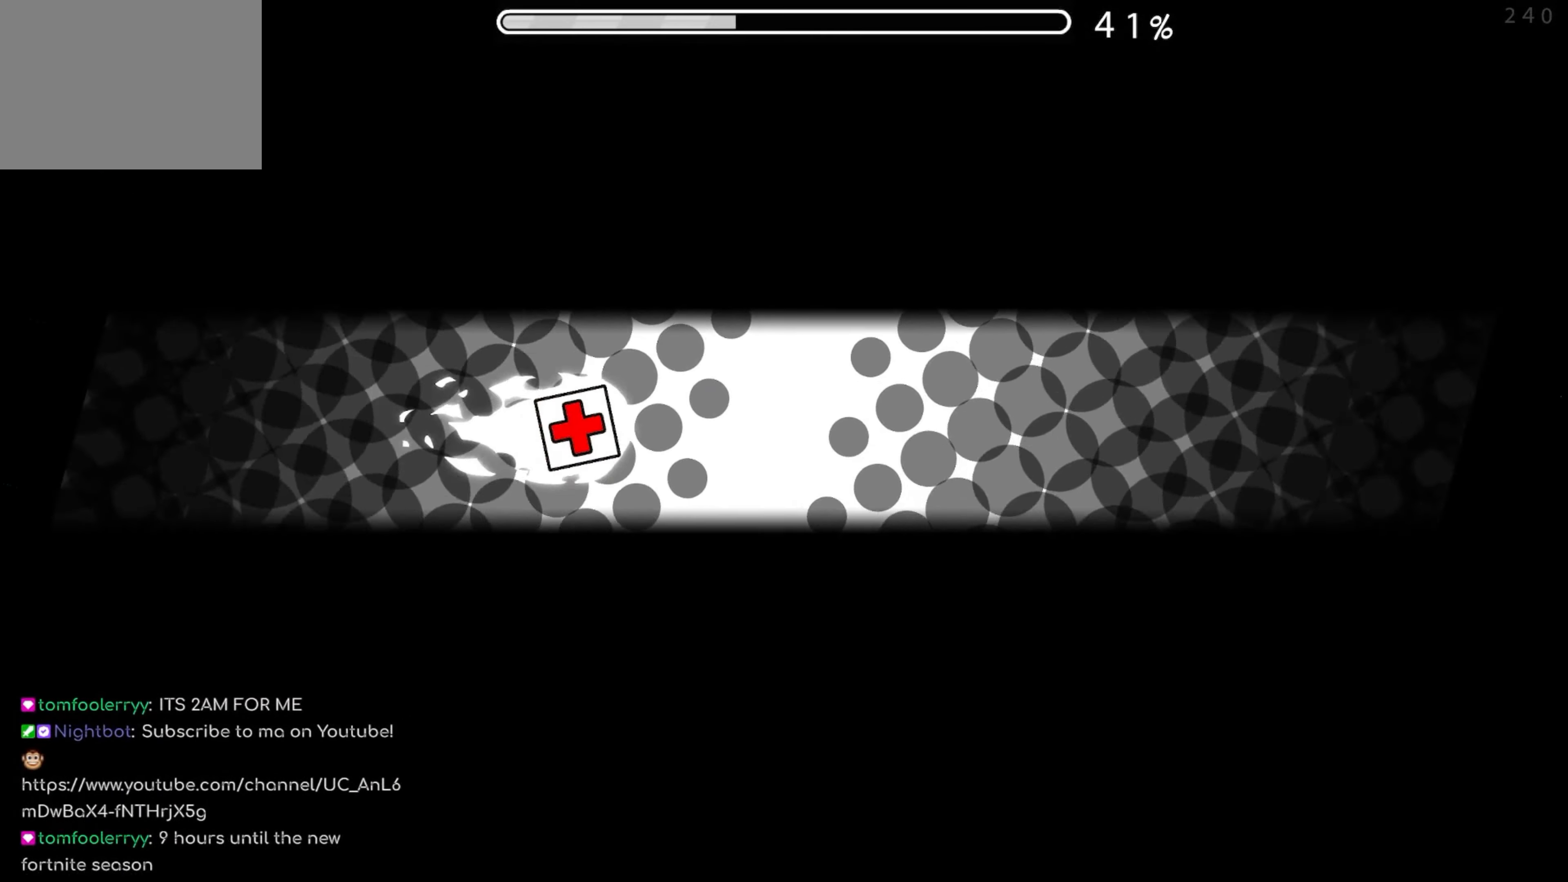
{"buttons": ["A"], "events": []}
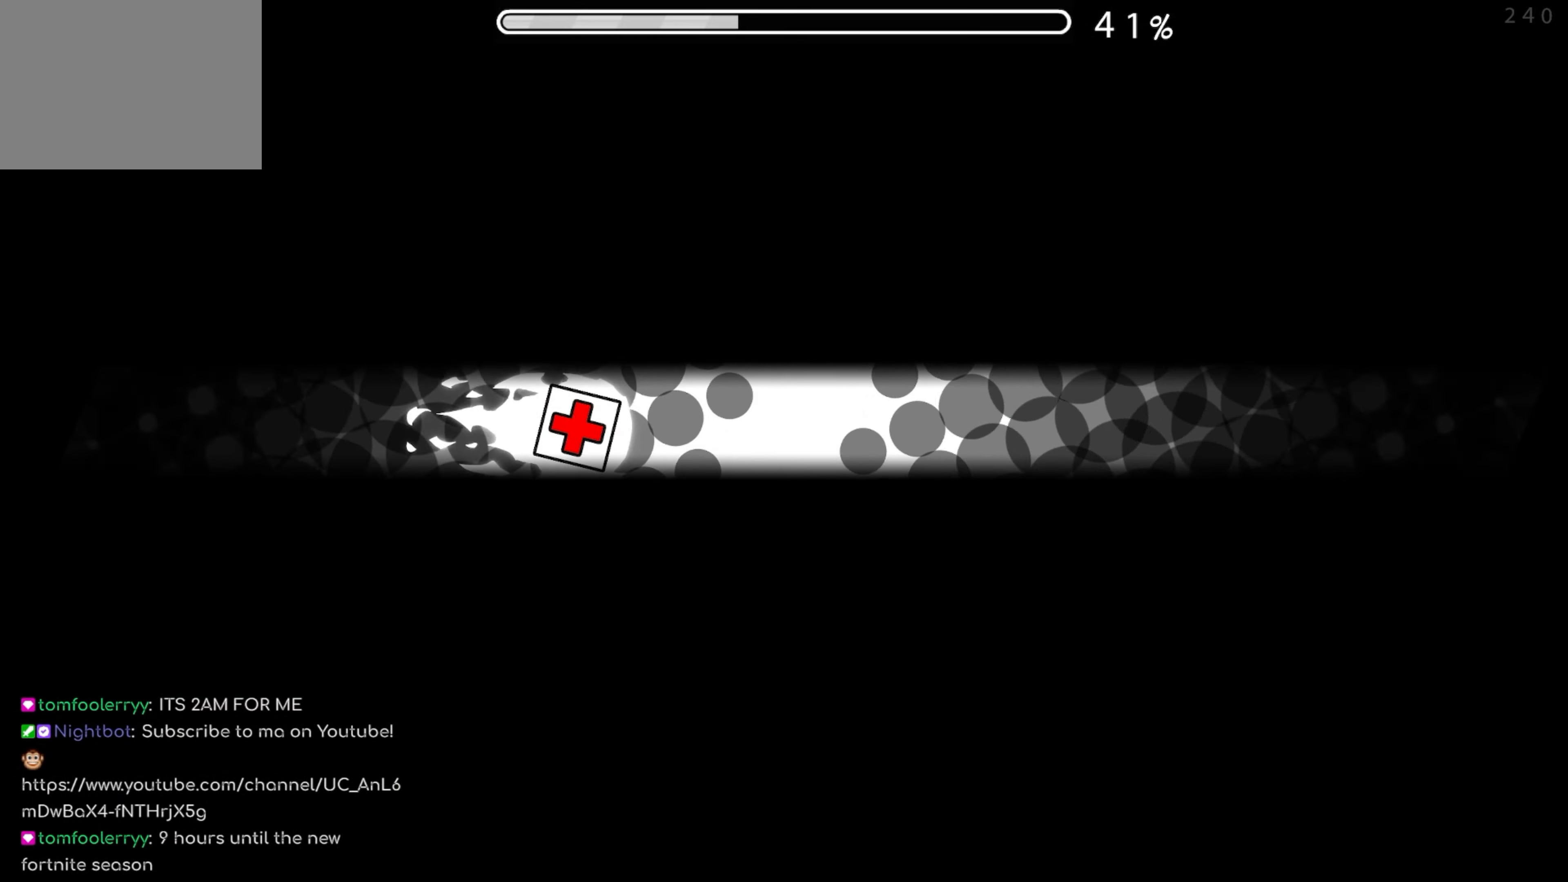
{"buttons": ["A"], "events": []}
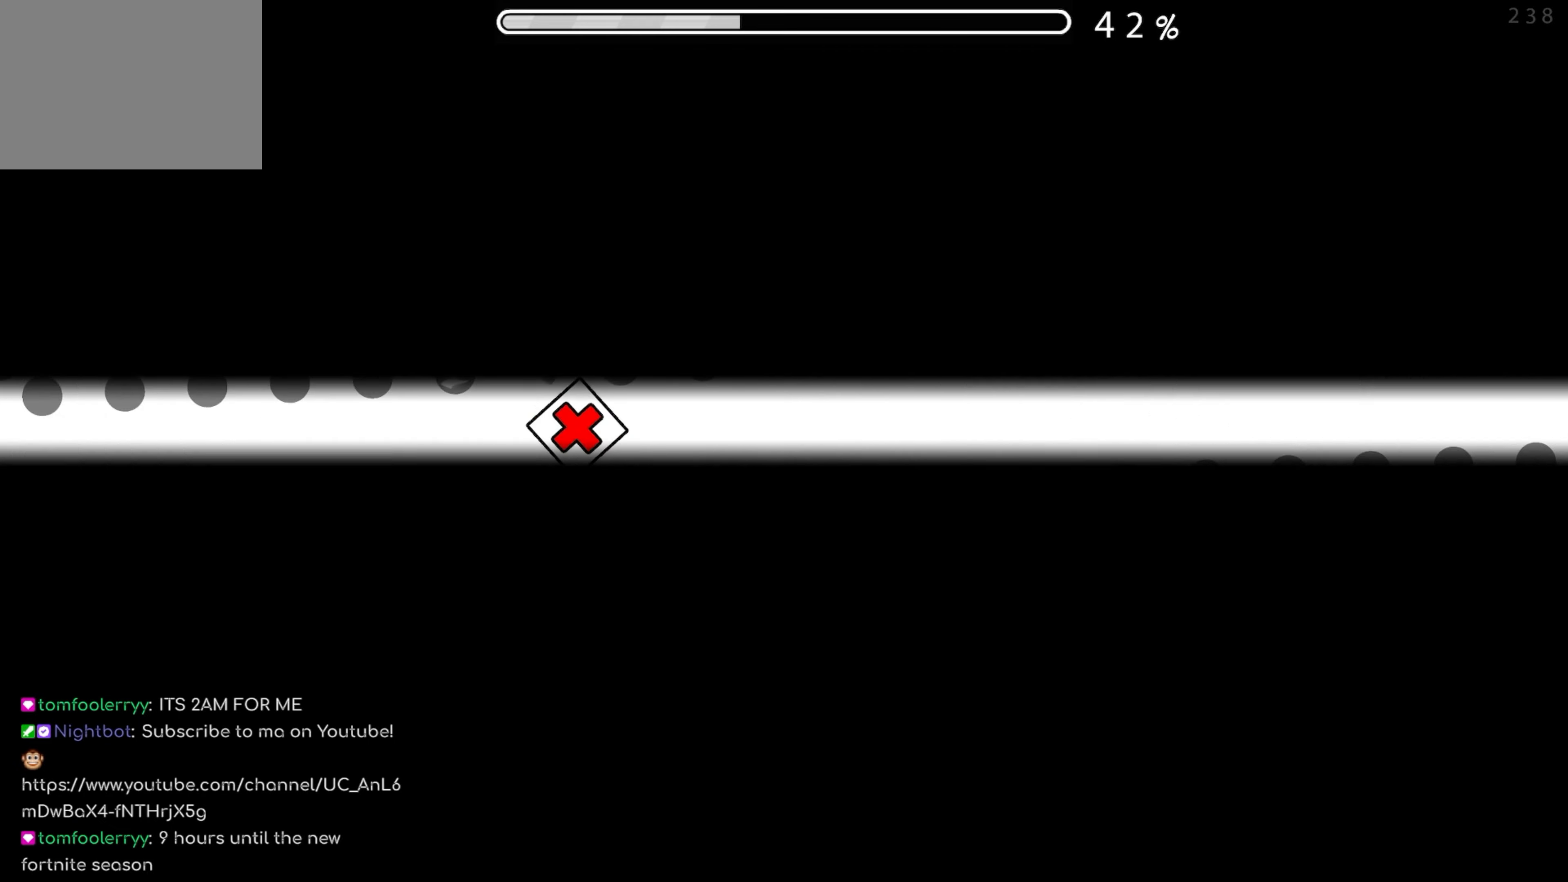
{"buttons": ["A"], "events": []}
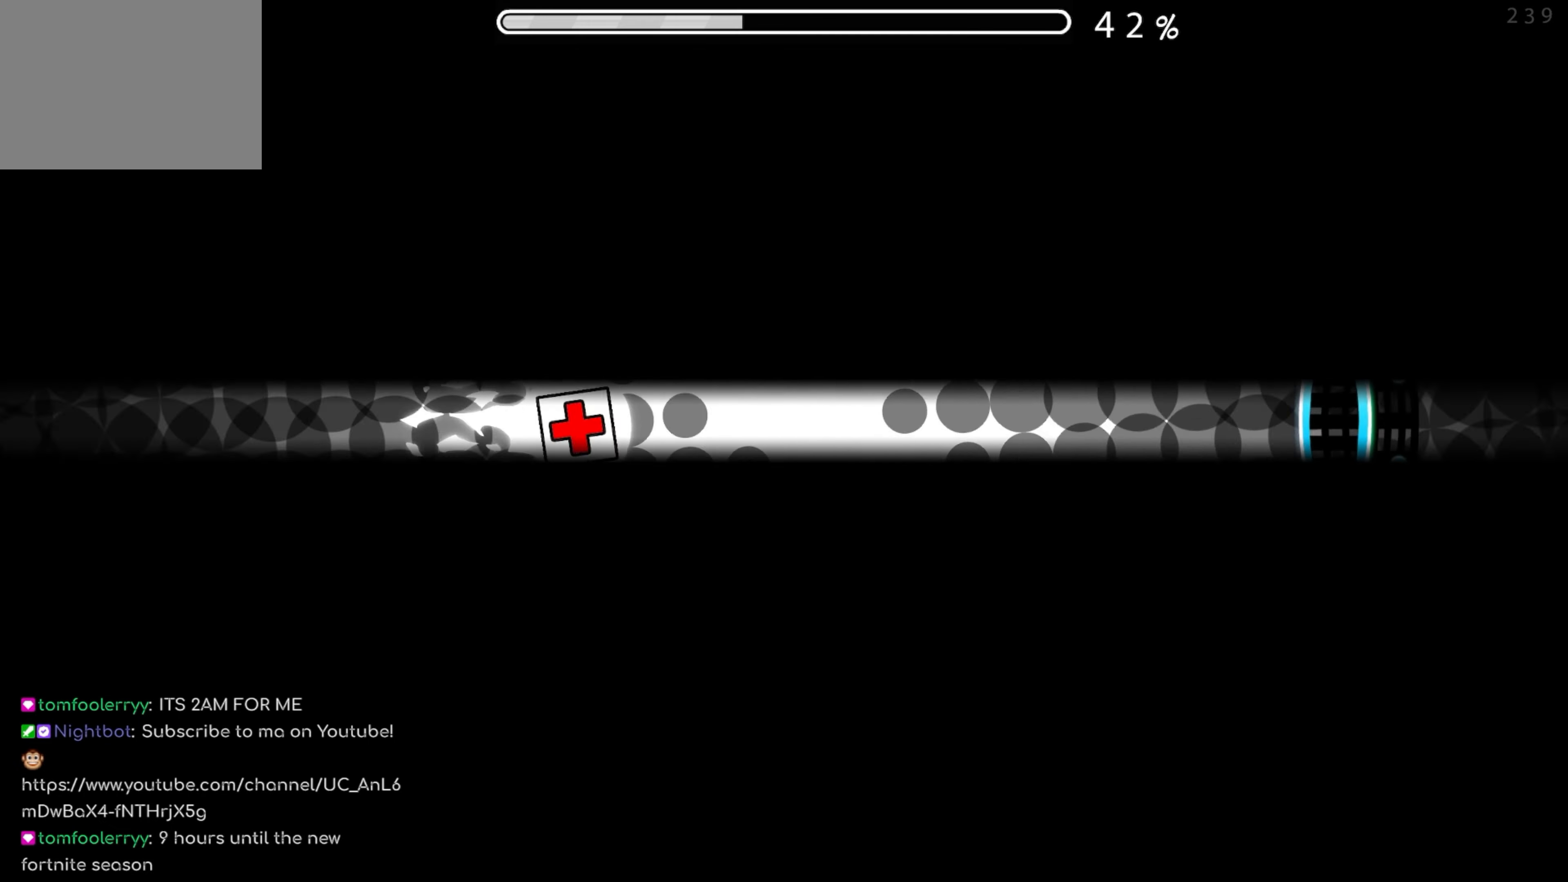
{"buttons": ["A"], "events": []}
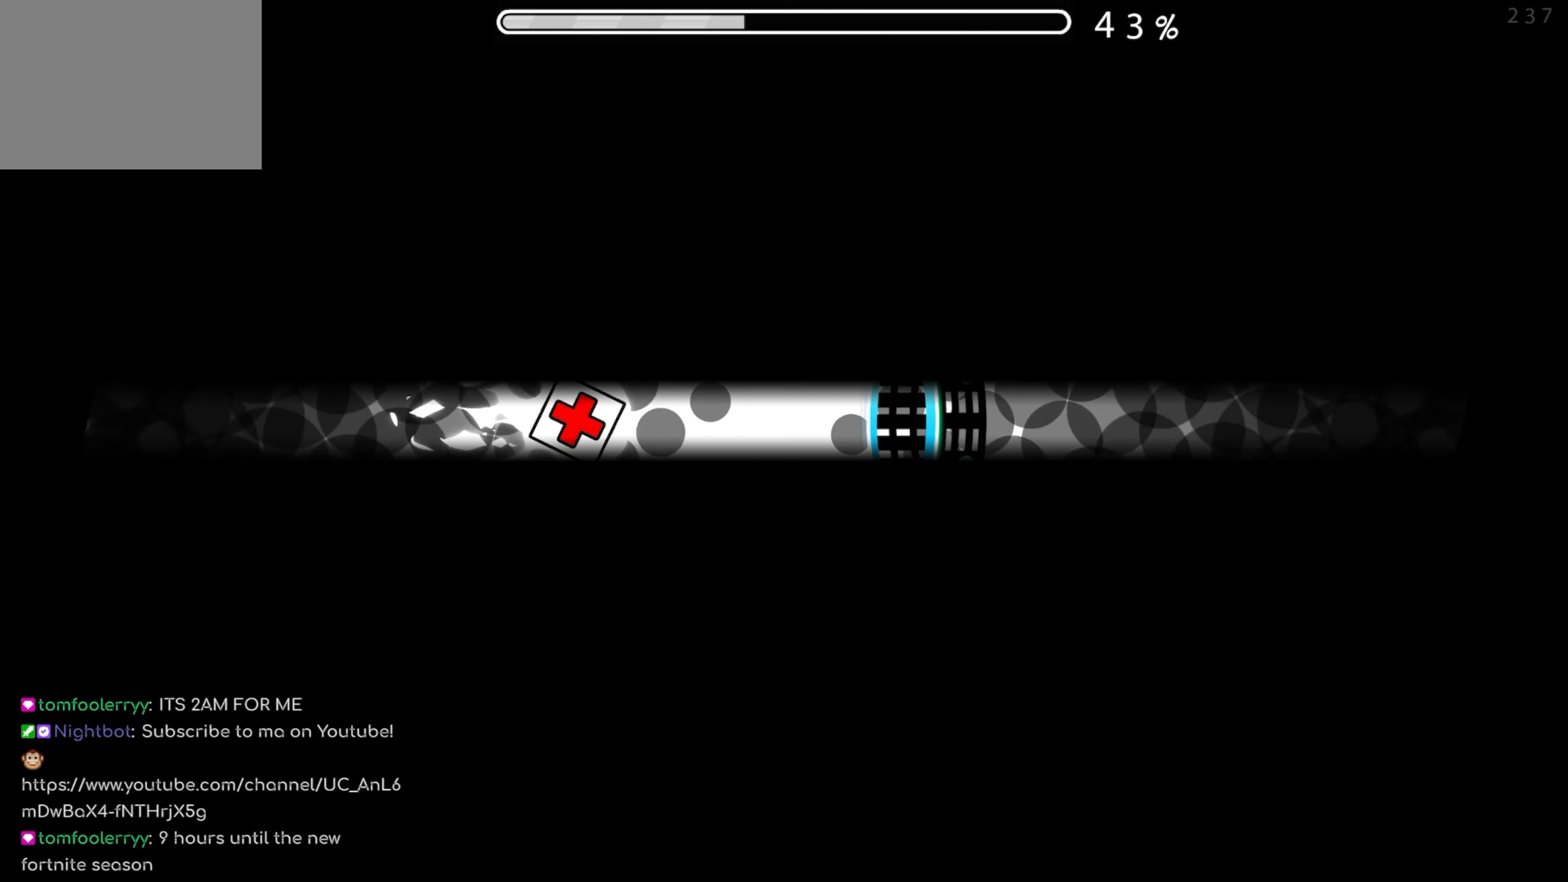
{"buttons": [], "events": [[250, "A", "up"]]}
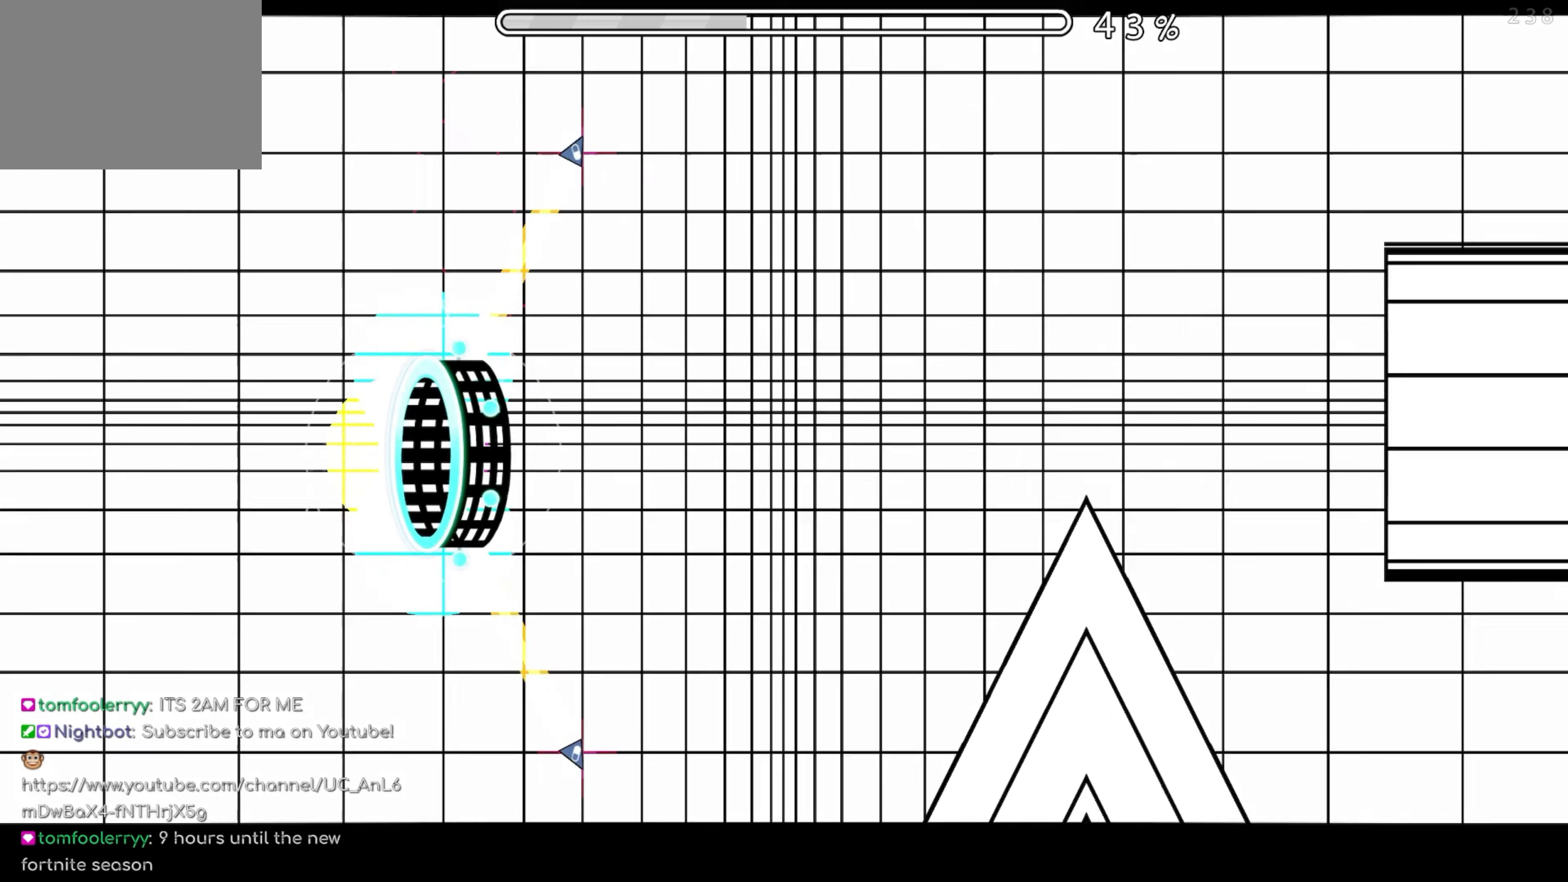
{"buttons": [], "events": [[283, "A", "down"], [466, "A", "up"]]}
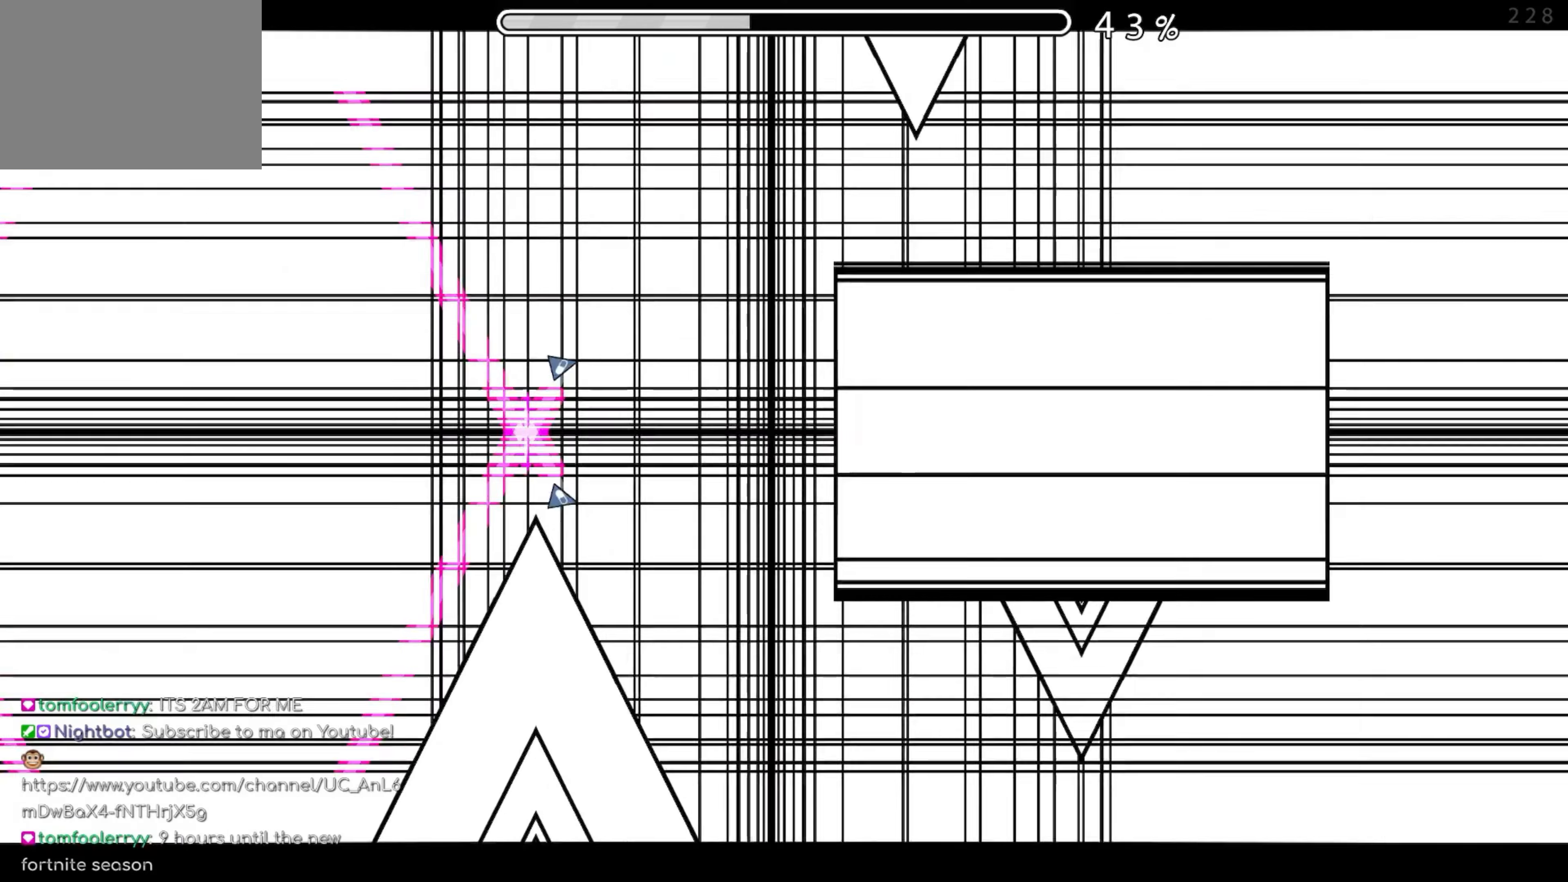
{"buttons": [], "events": [[200, "A", "down"], [383, "A", "up"]]}